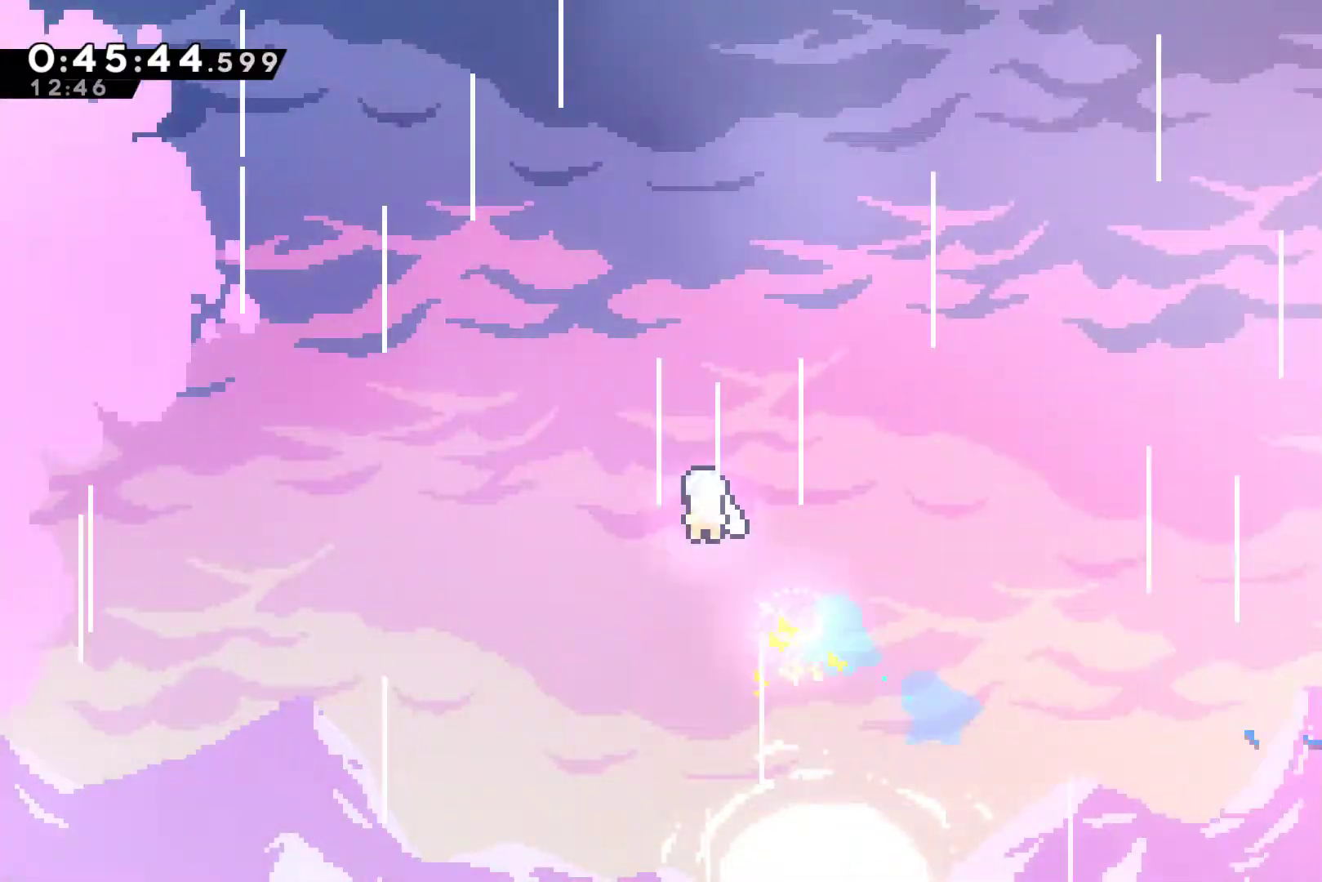
Gameplay with a controller (Xbox layout); each line is a JSON object with the inputs held at the frame after it. "events" lists button and stick changes between this image and that frame as [ms after this image, input, new state], when the widget could be followed in between. Not read: L3 R3 right_stick.
{"buttons": [], "left_stick": "up-right", "events": [[100, "left_stick", "up"], [500, "left_stick", "up-right"]]}
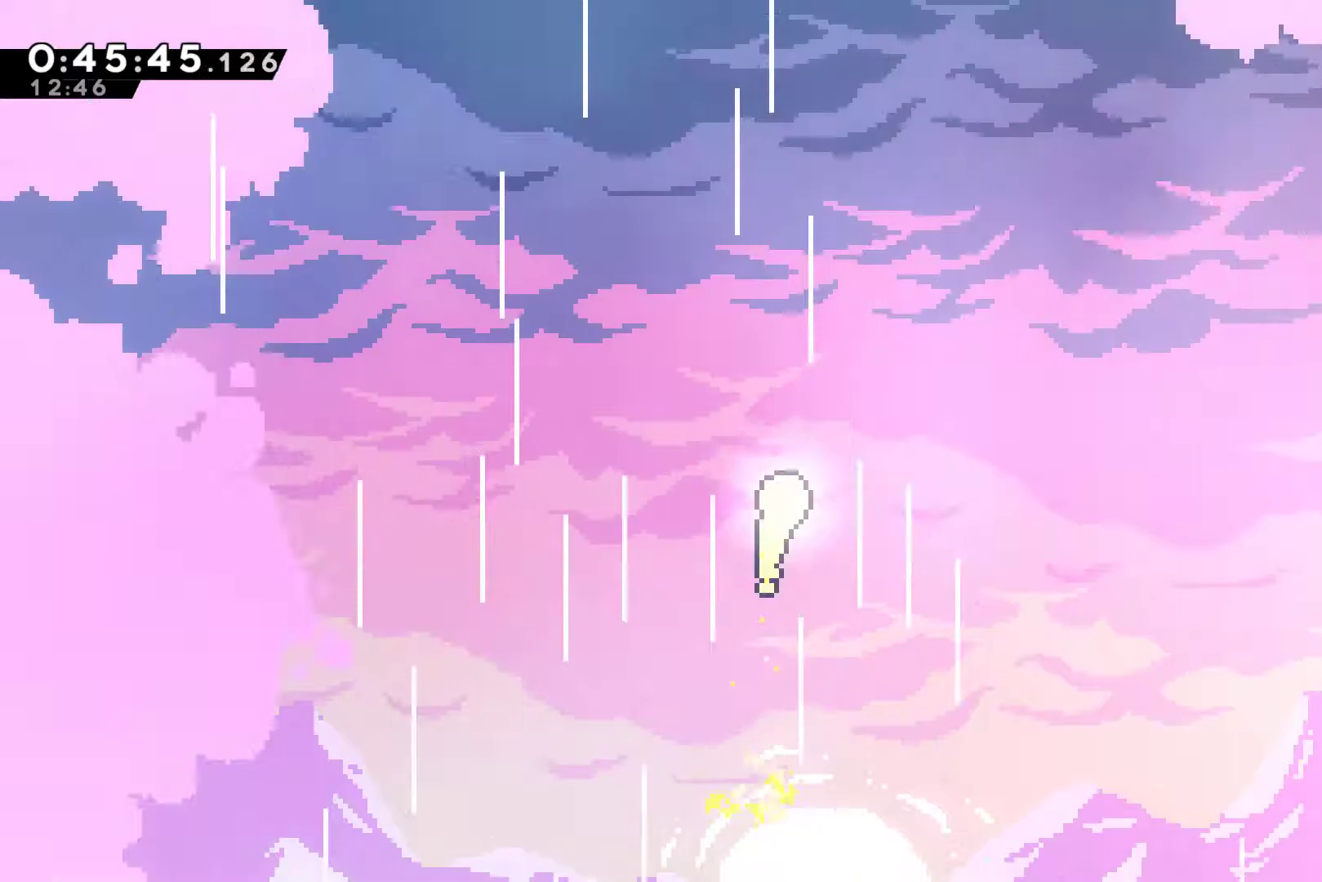
{"buttons": [], "left_stick": "up-right", "events": []}
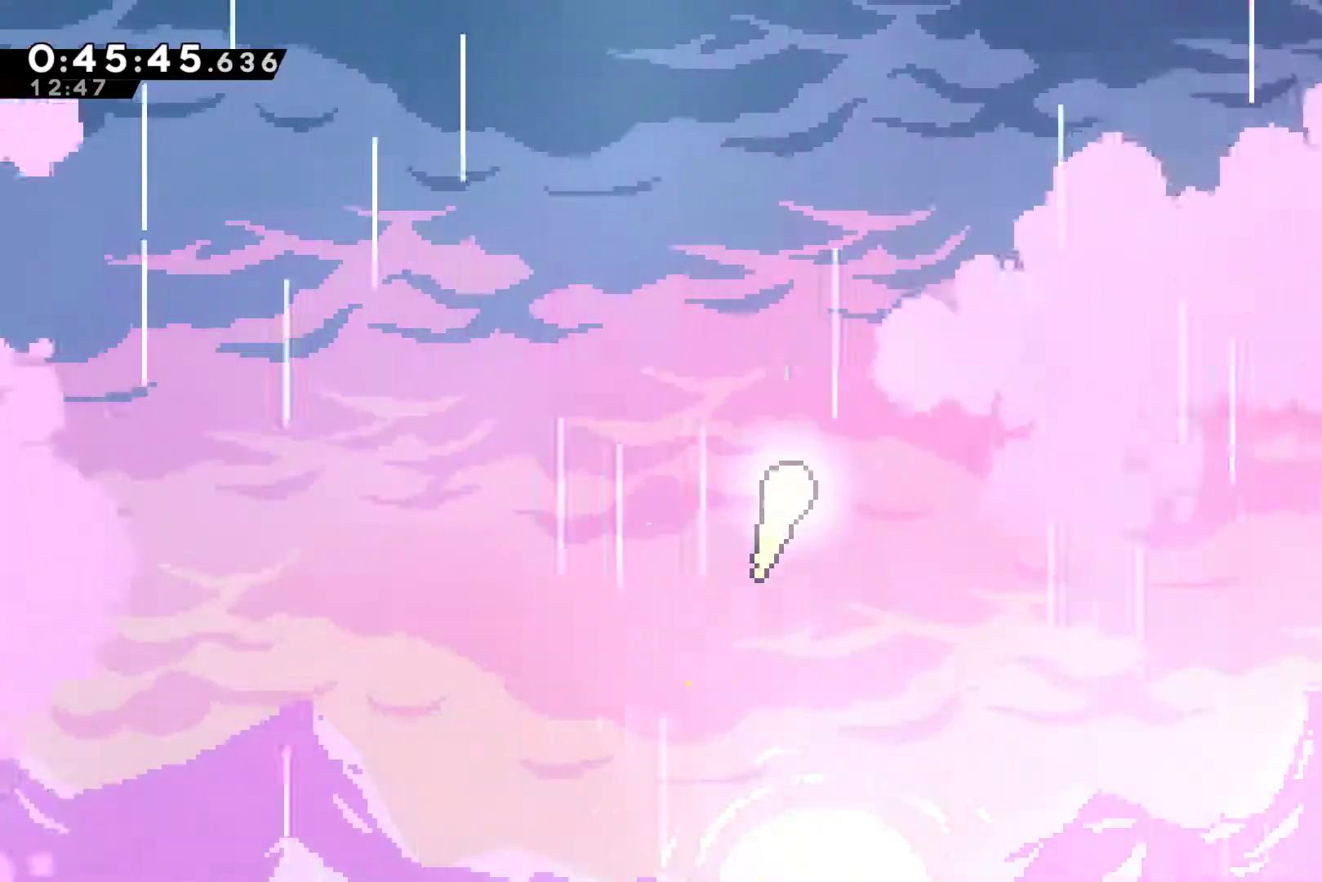
{"buttons": [], "left_stick": "up", "events": [[167, "left_stick", "up"]]}
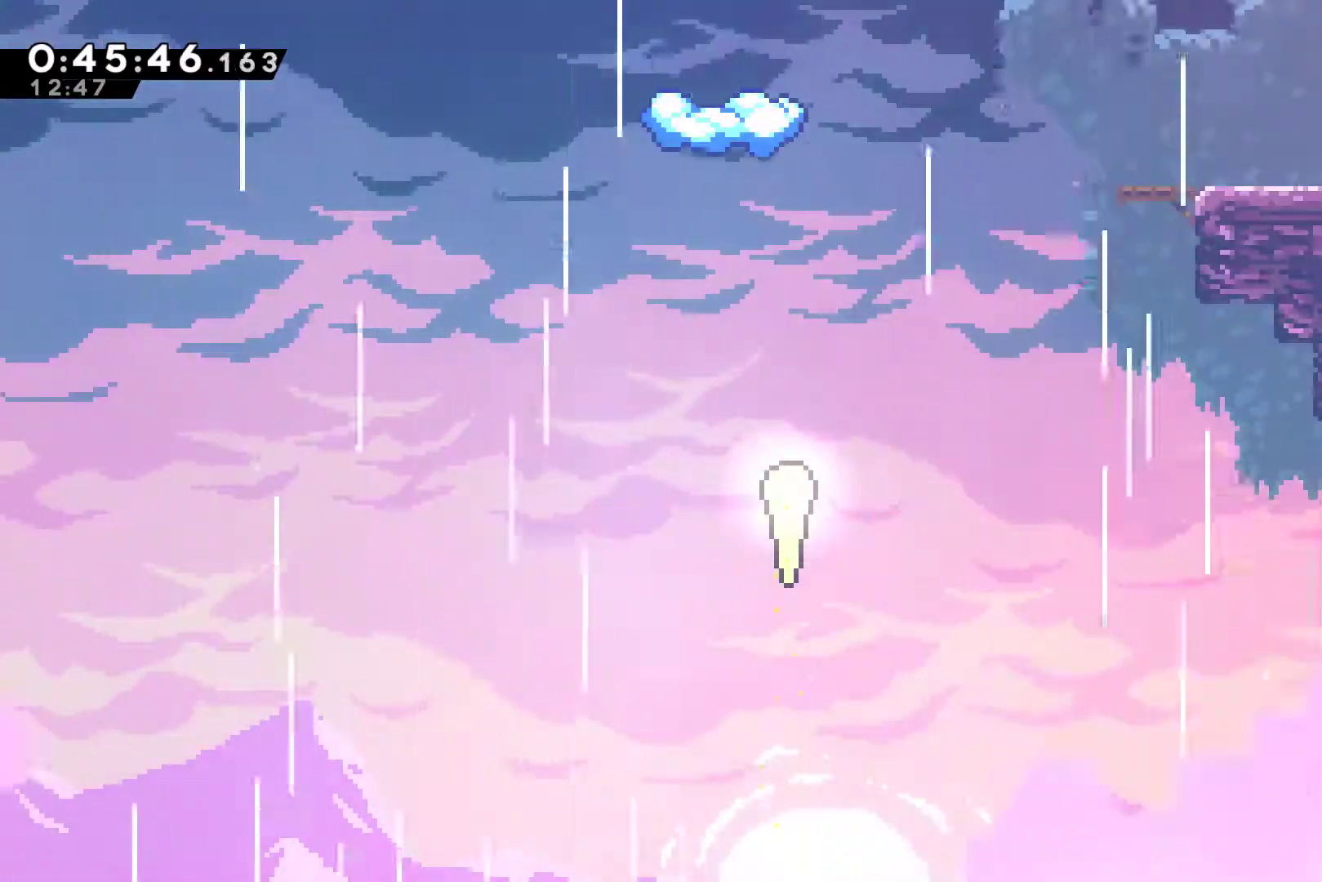
{"buttons": [], "left_stick": "up", "events": []}
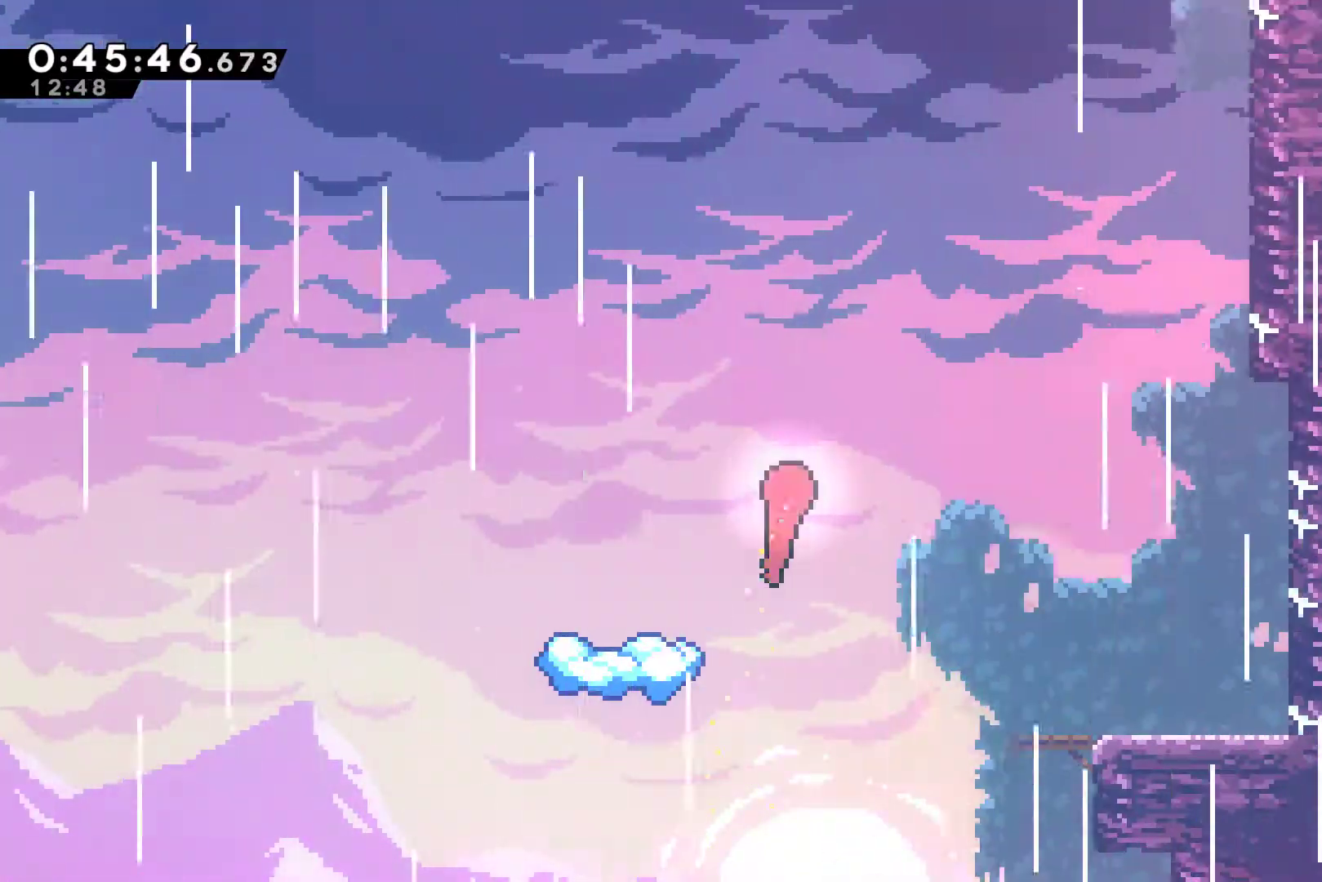
{"buttons": [], "left_stick": "up", "events": [[233, "X", "down"], [467, "X", "up"]]}
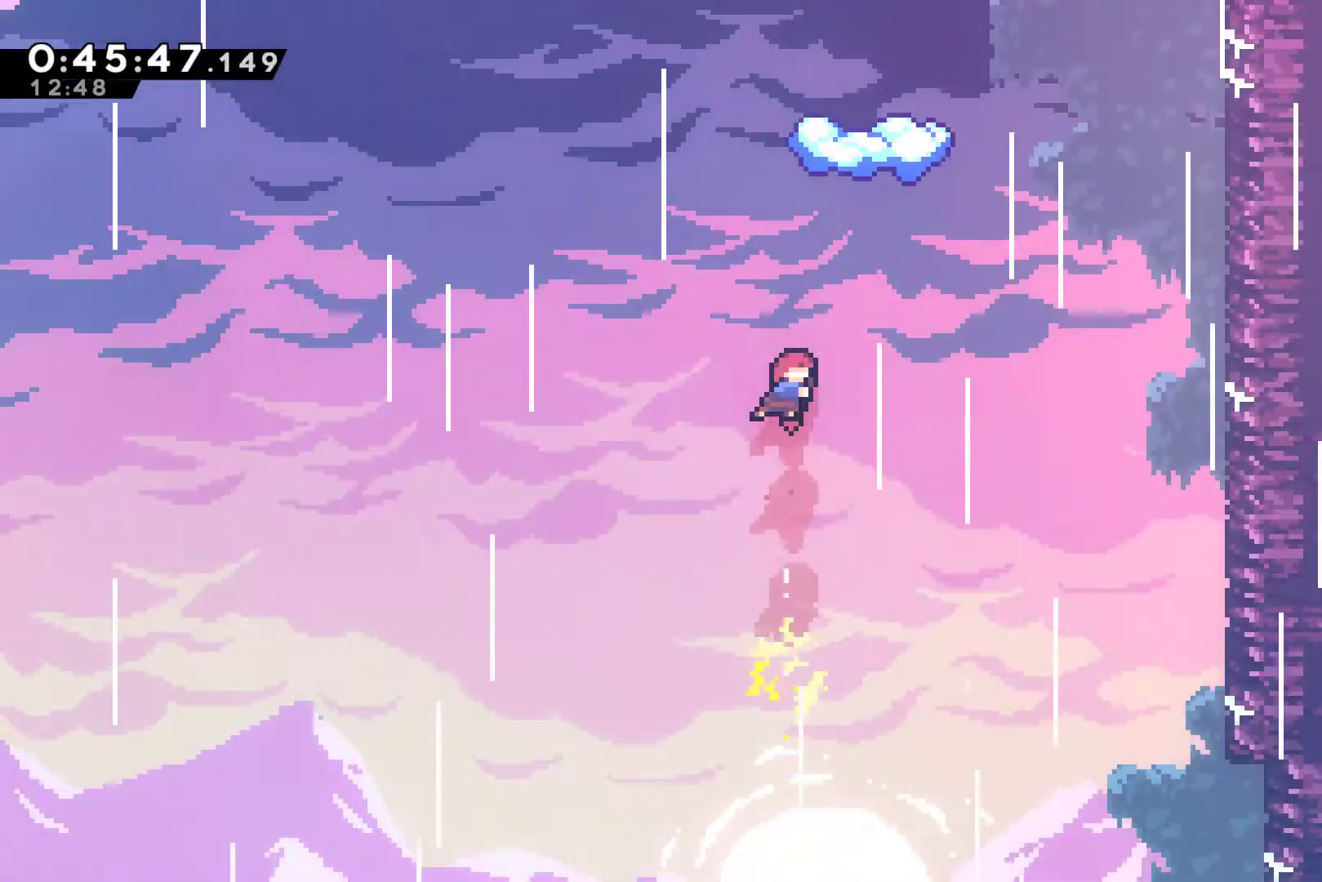
{"buttons": ["X"], "left_stick": "up-right", "events": [[133, "X", "down"], [467, "left_stick", "up-right"]]}
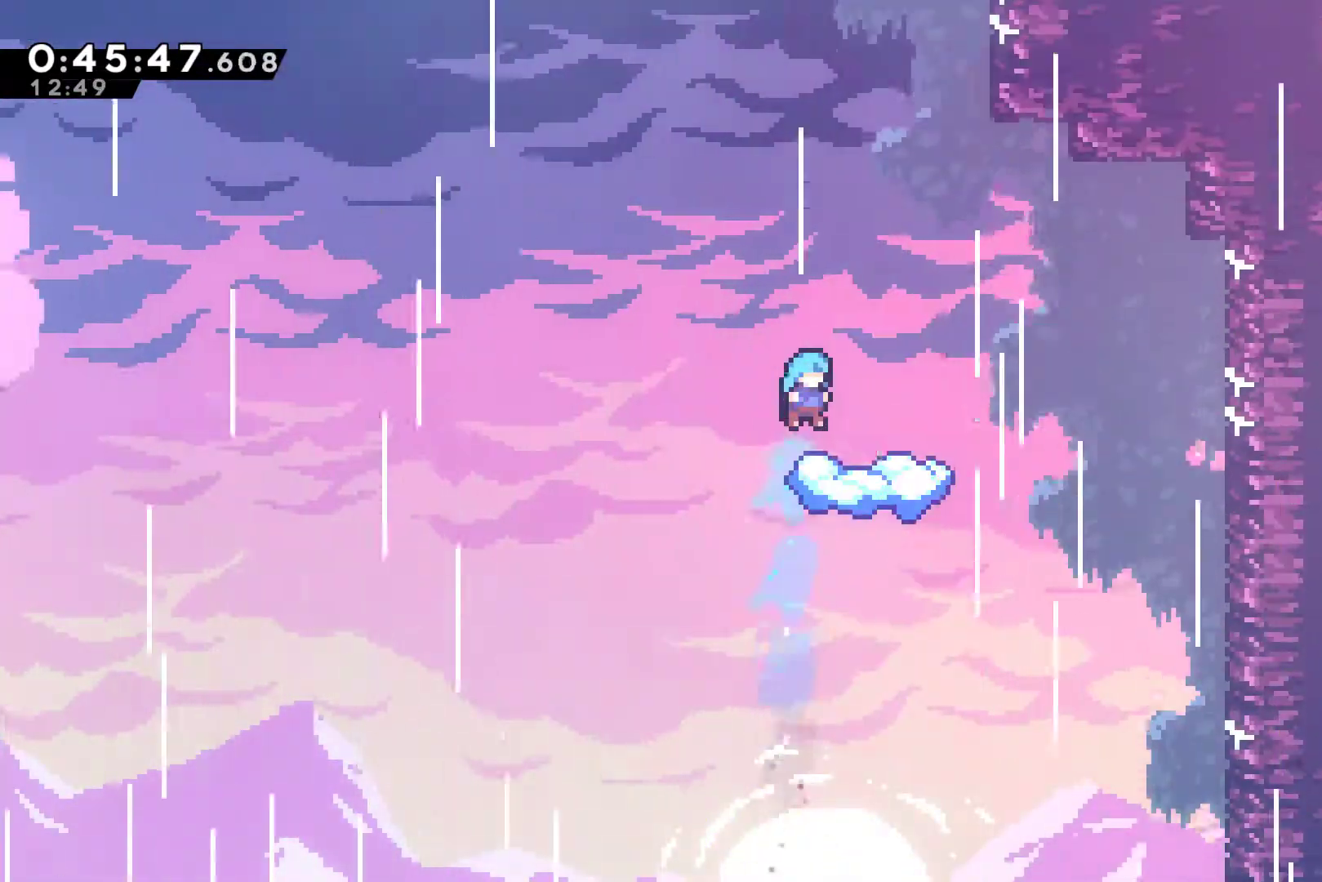
{"buttons": ["DPAD_UP", "DPAD_LEFT"], "left_stick": "center", "events": [[33, "X", "up"], [167, "left_stick", "center"], [467, "DPAD_LEFT", "down"], [467, "DPAD_UP", "down"]]}
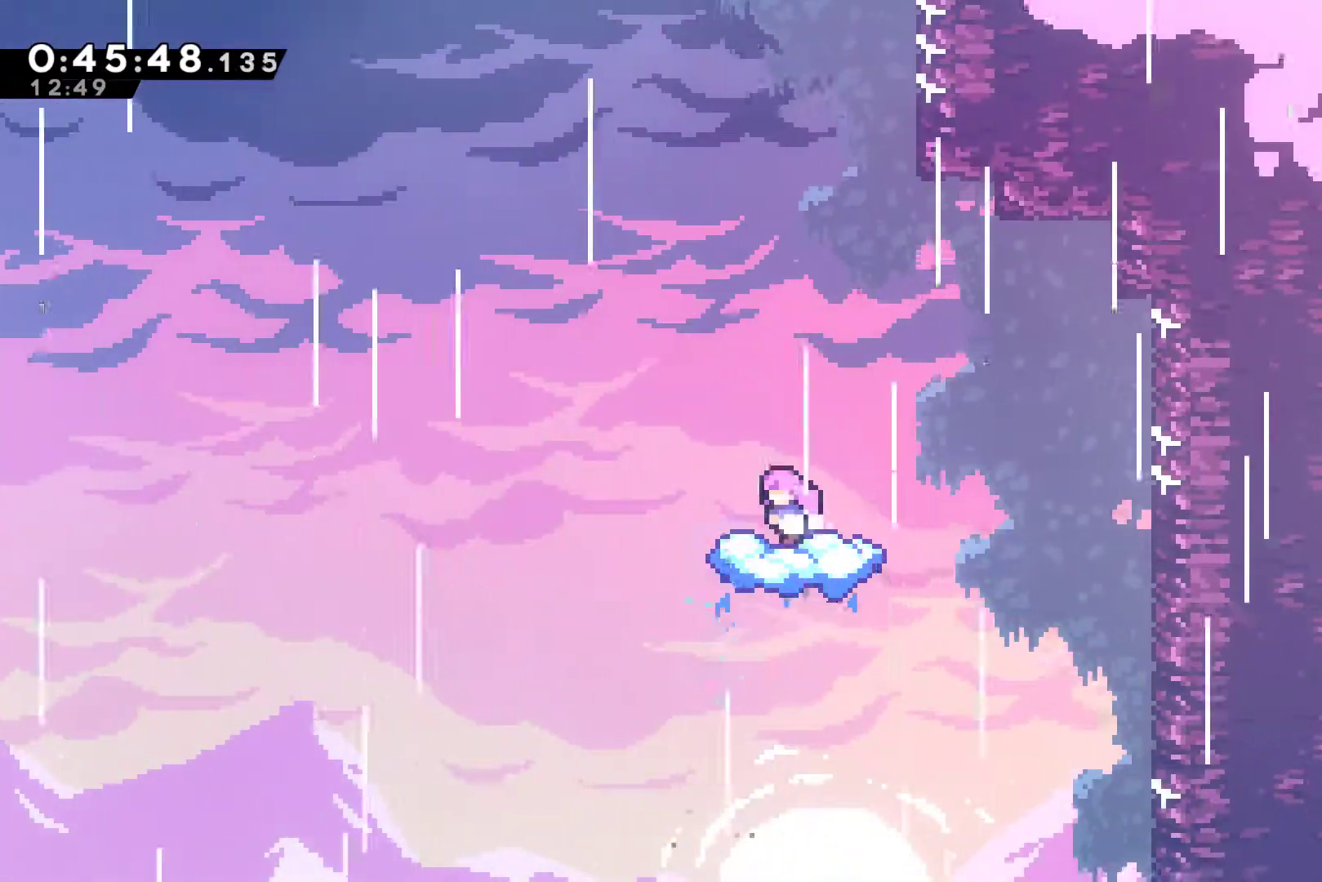
{"buttons": ["A", "DPAD_UP"], "left_stick": "center", "events": [[67, "DPAD_UP", "up"], [133, "DPAD_UP", "down"], [167, "A", "down"], [500, "DPAD_LEFT", "up"]]}
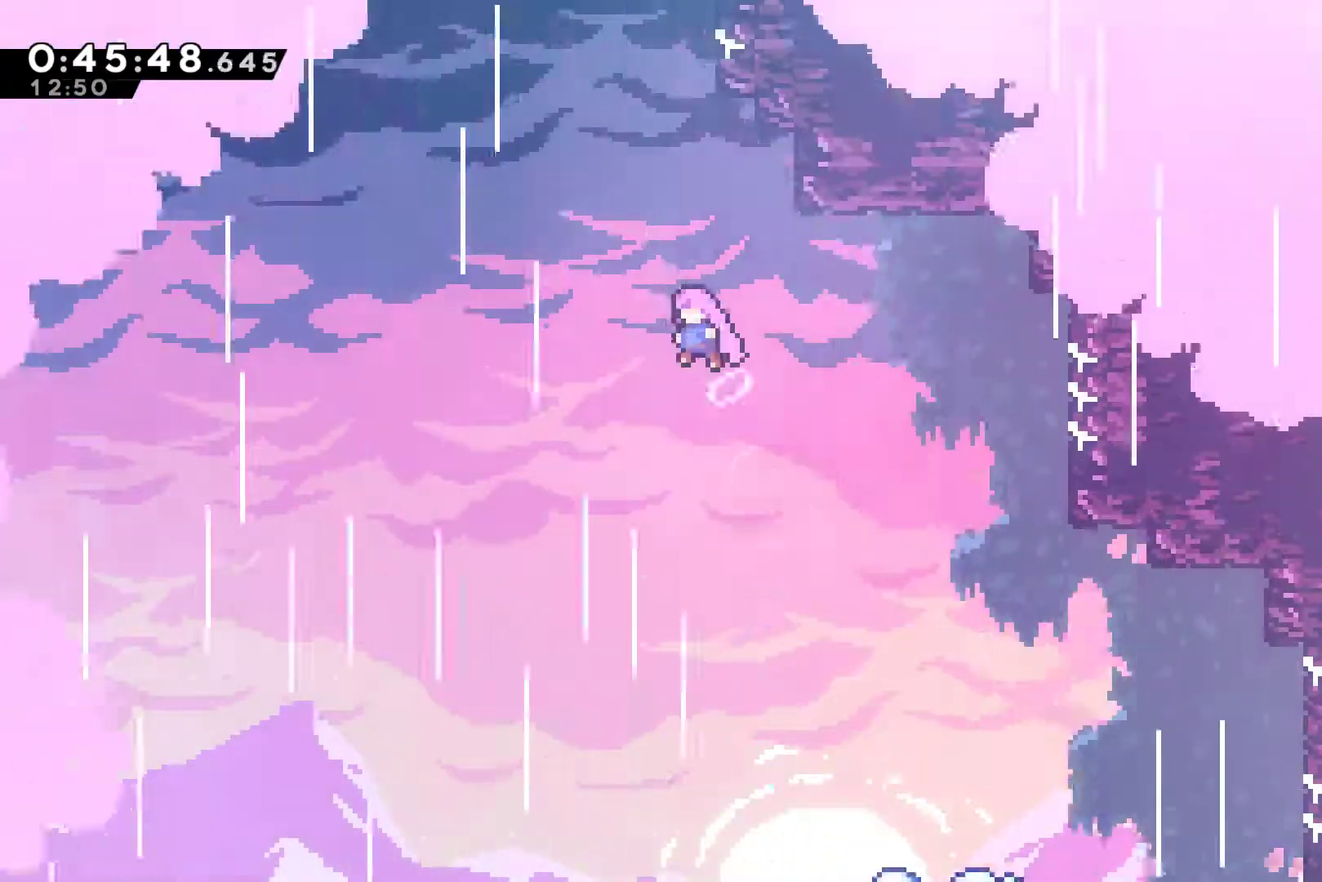
{"buttons": ["X", "DPAD_UP"], "left_stick": "center", "events": [[67, "A", "up"], [133, "X", "down"], [333, "X", "up"], [433, "X", "down"]]}
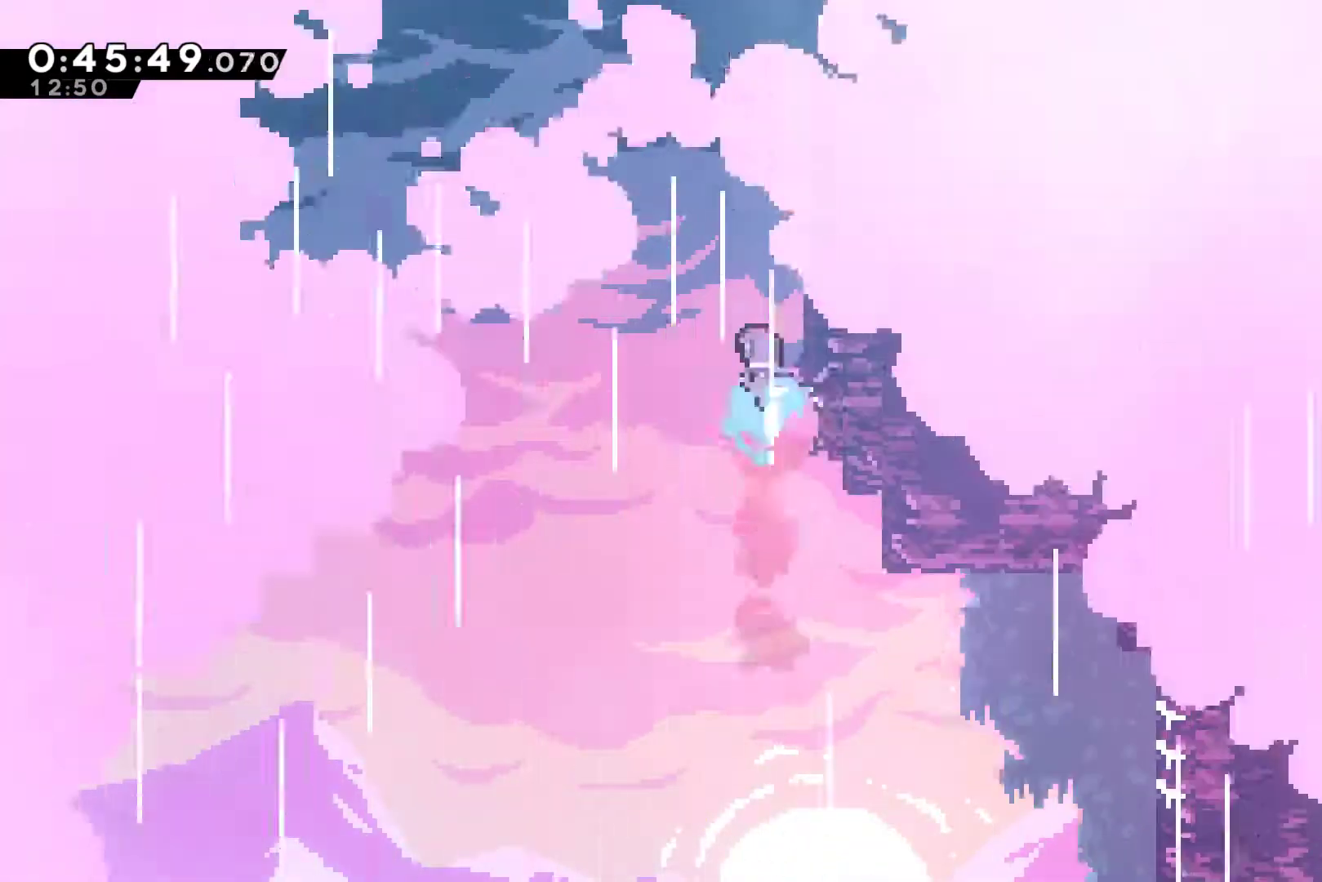
{"buttons": ["R1", "DPAD_UP", "DPAD_RIGHT"], "left_stick": "center", "events": [[100, "A", "down"], [133, "DPAD_RIGHT", "down"], [300, "A", "up"], [300, "R1", "down"], [300, "X", "up"]]}
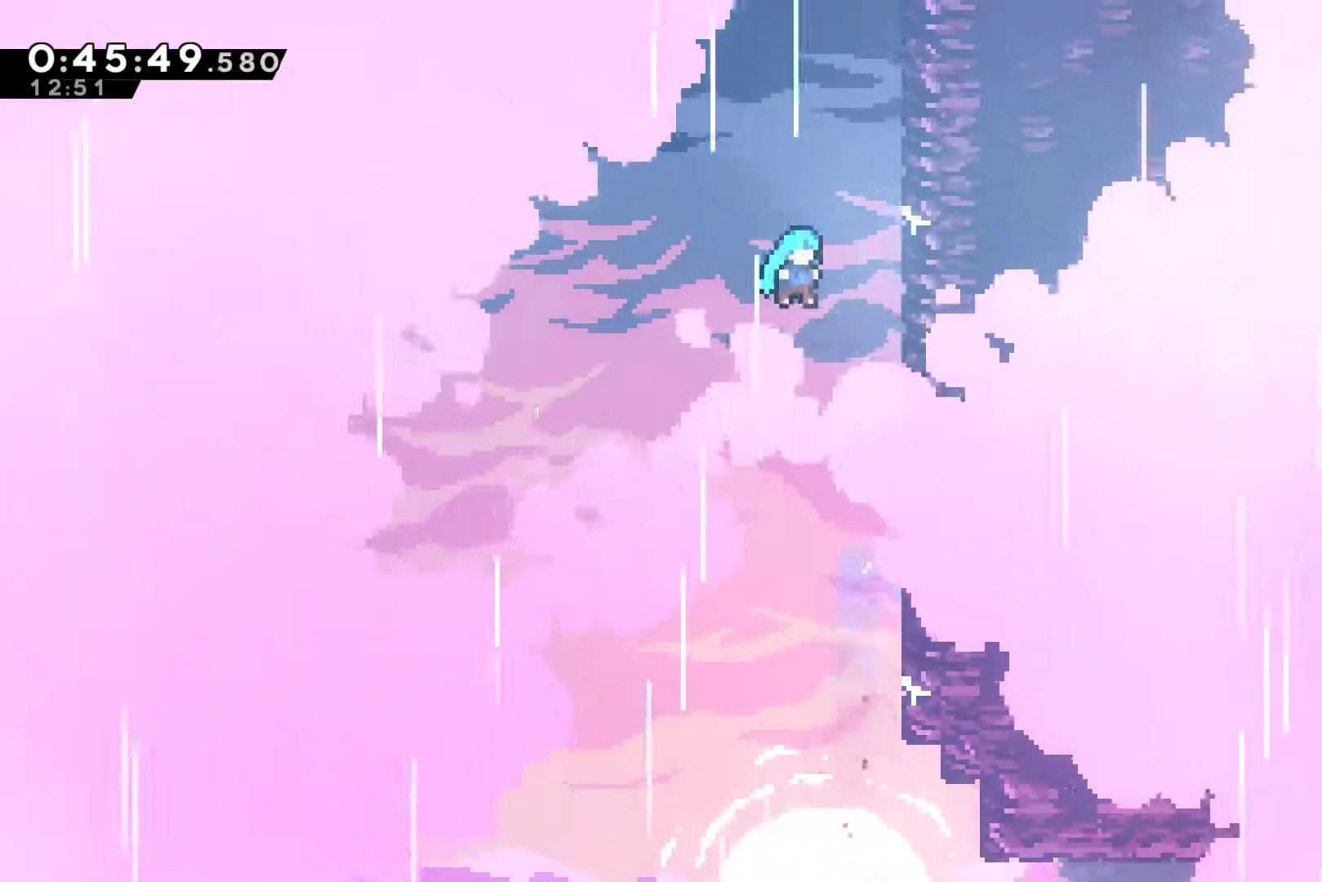
{"buttons": ["A", "R1", "DPAD_UP", "DPAD_RIGHT"], "left_stick": "center", "events": [[200, "A", "down"], [367, "A", "up"], [433, "A", "down"]]}
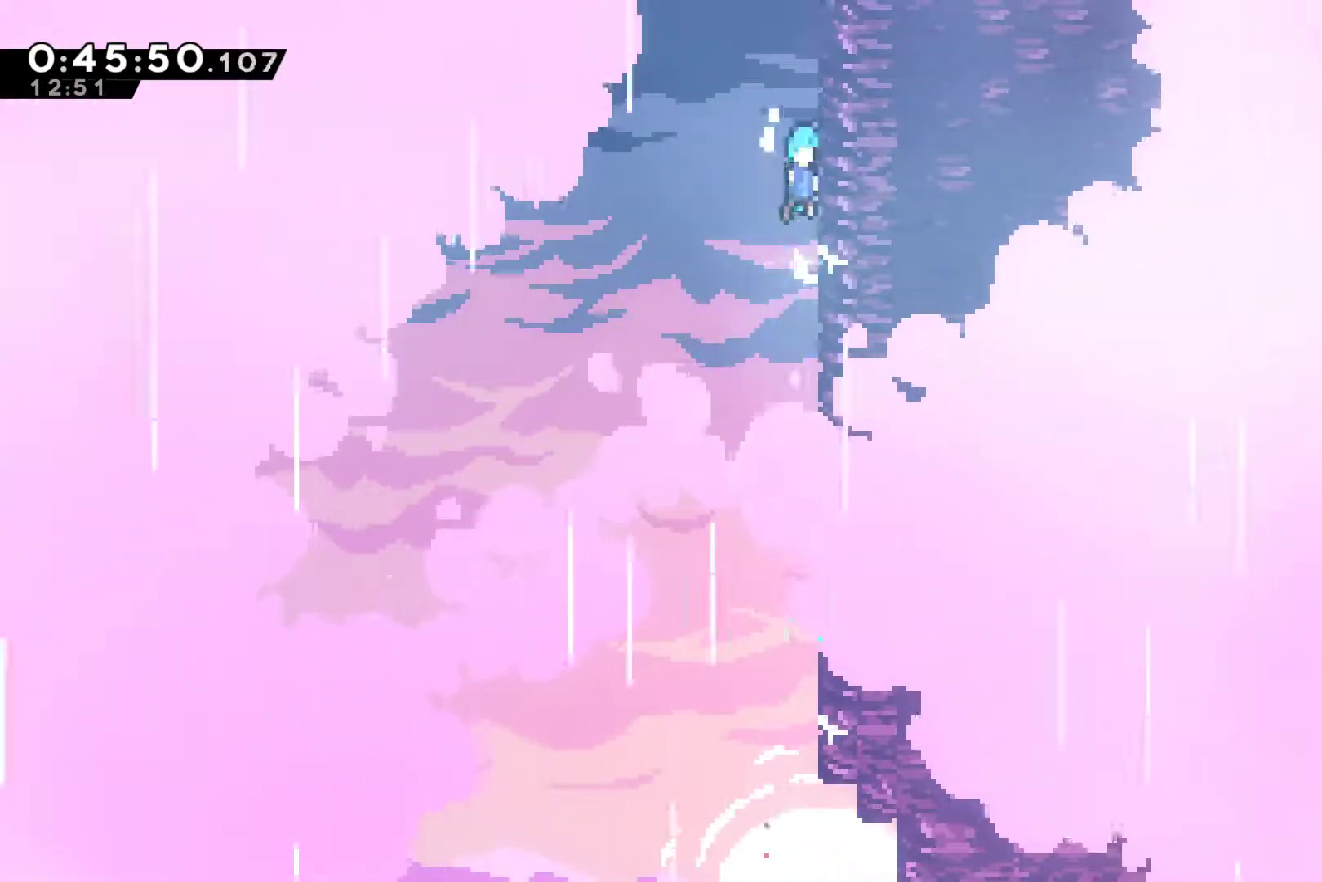
{"buttons": ["A", "R1", "DPAD_UP", "DPAD_RIGHT"], "left_stick": "center", "events": [[100, "A", "up"], [167, "A", "down"], [300, "A", "up"], [367, "A", "down"]]}
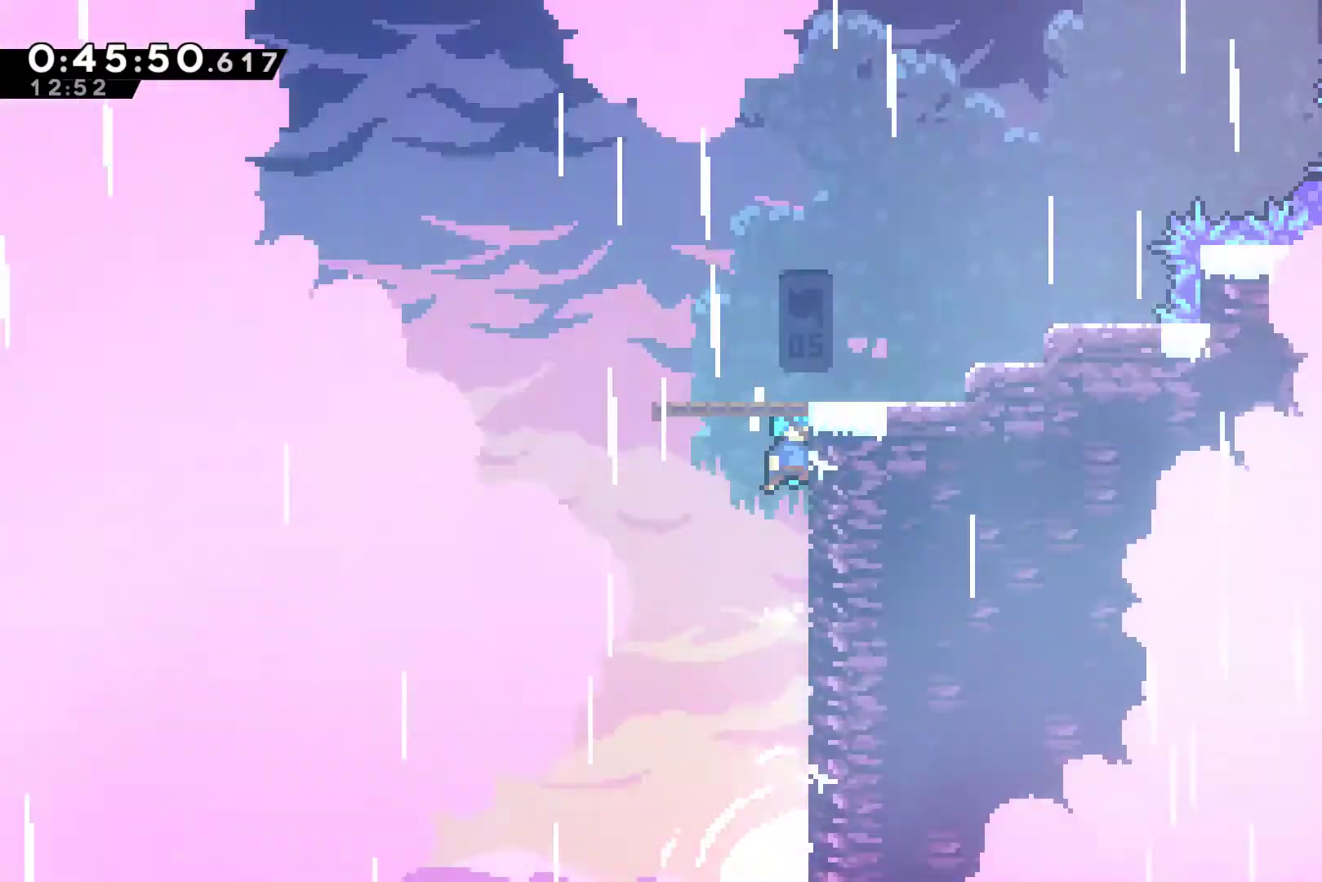
{"buttons": ["DPAD_RIGHT"], "left_stick": "center", "events": [[33, "A", "up"], [33, "DPAD_RIGHT", "up"], [67, "DPAD_UP", "up"], [133, "R1", "up"], [333, "DPAD_RIGHT", "down"]]}
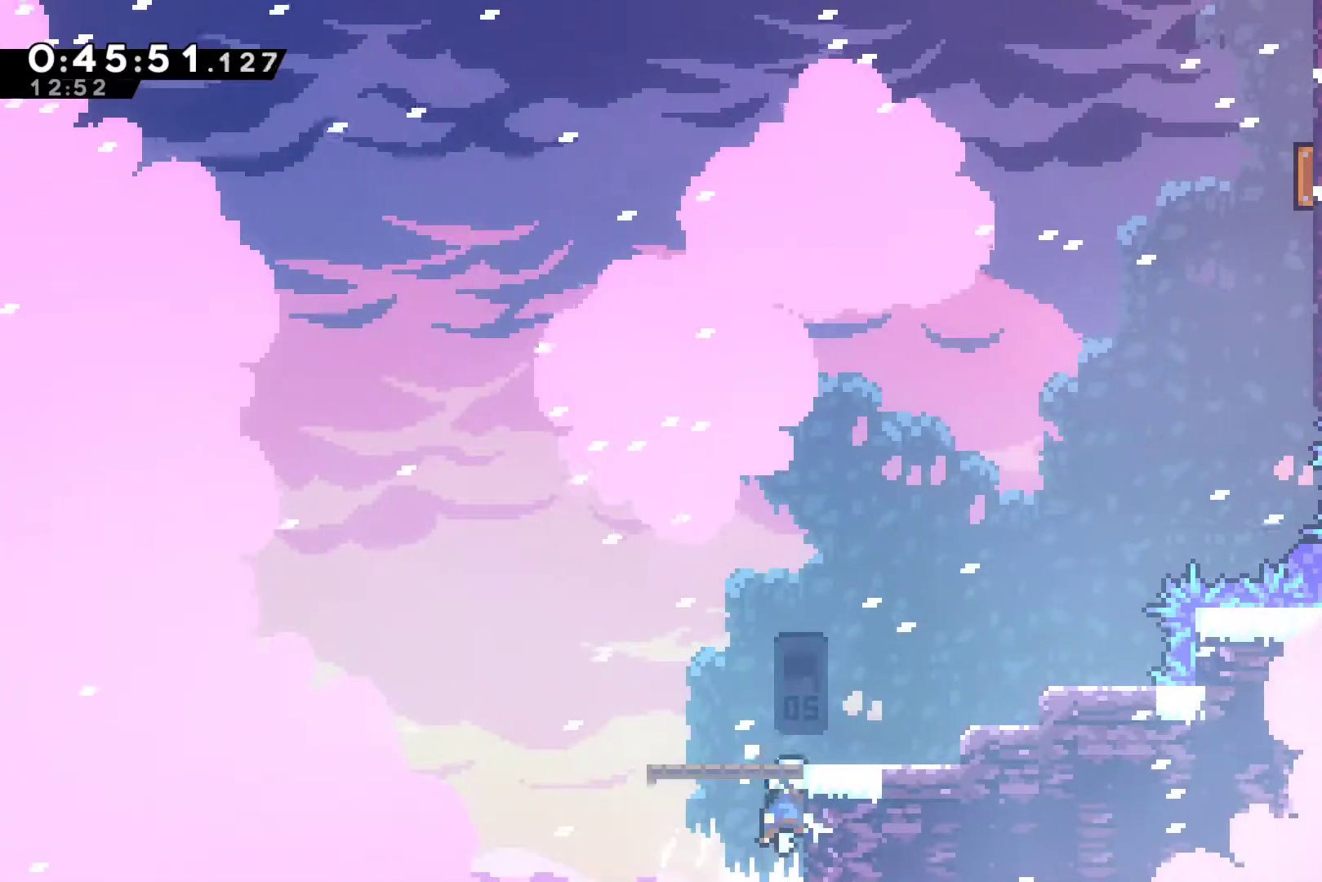
{"buttons": [], "left_stick": "center", "events": [[233, "X", "down"], [400, "X", "up"], [500, "DPAD_RIGHT", "up"]]}
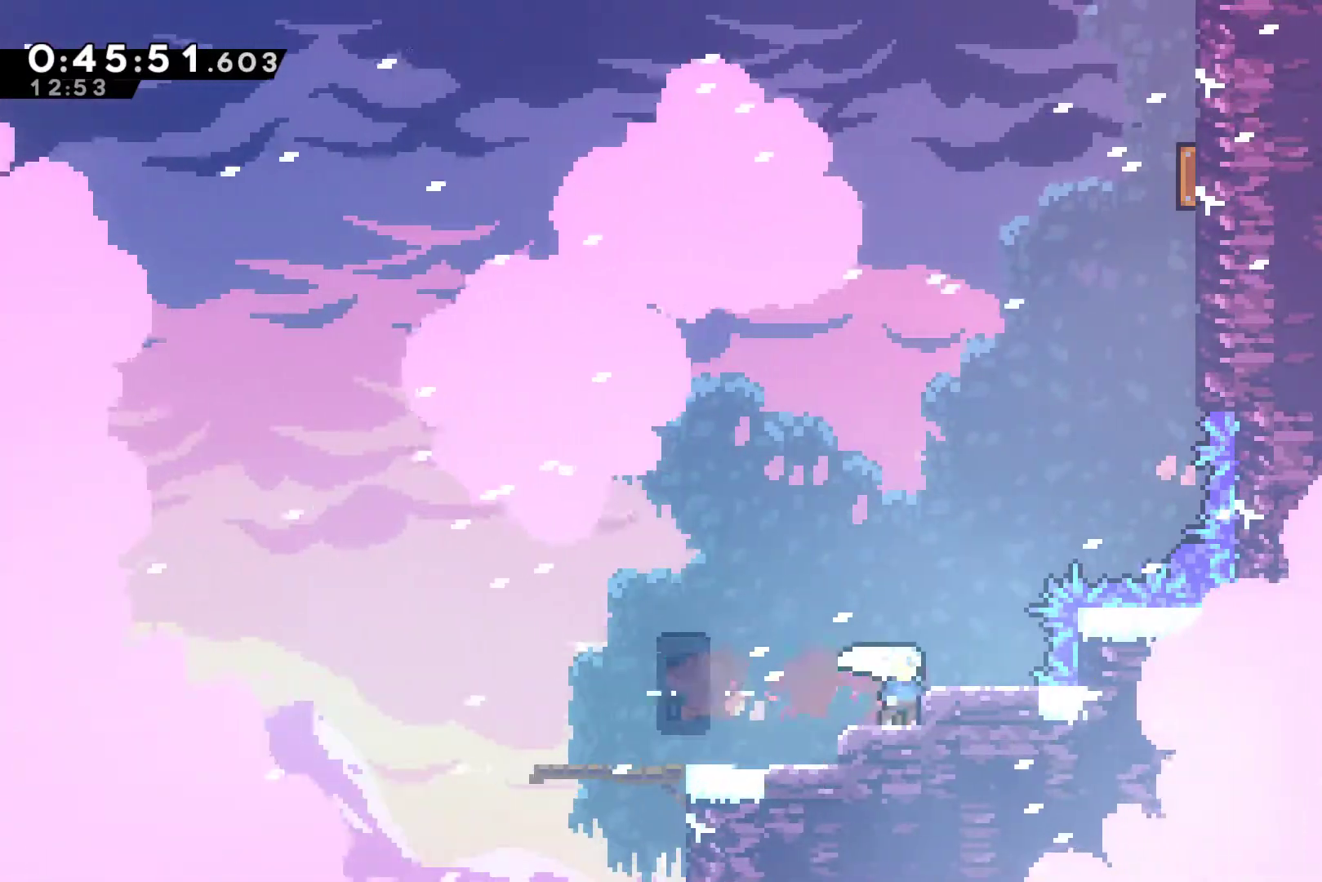
{"buttons": ["X", "DPAD_UP", "DPAD_RIGHT"], "left_stick": "center", "events": [[67, "A", "down"], [100, "DPAD_RIGHT", "down"], [267, "DPAD_UP", "down"], [333, "A", "up"], [400, "X", "down"]]}
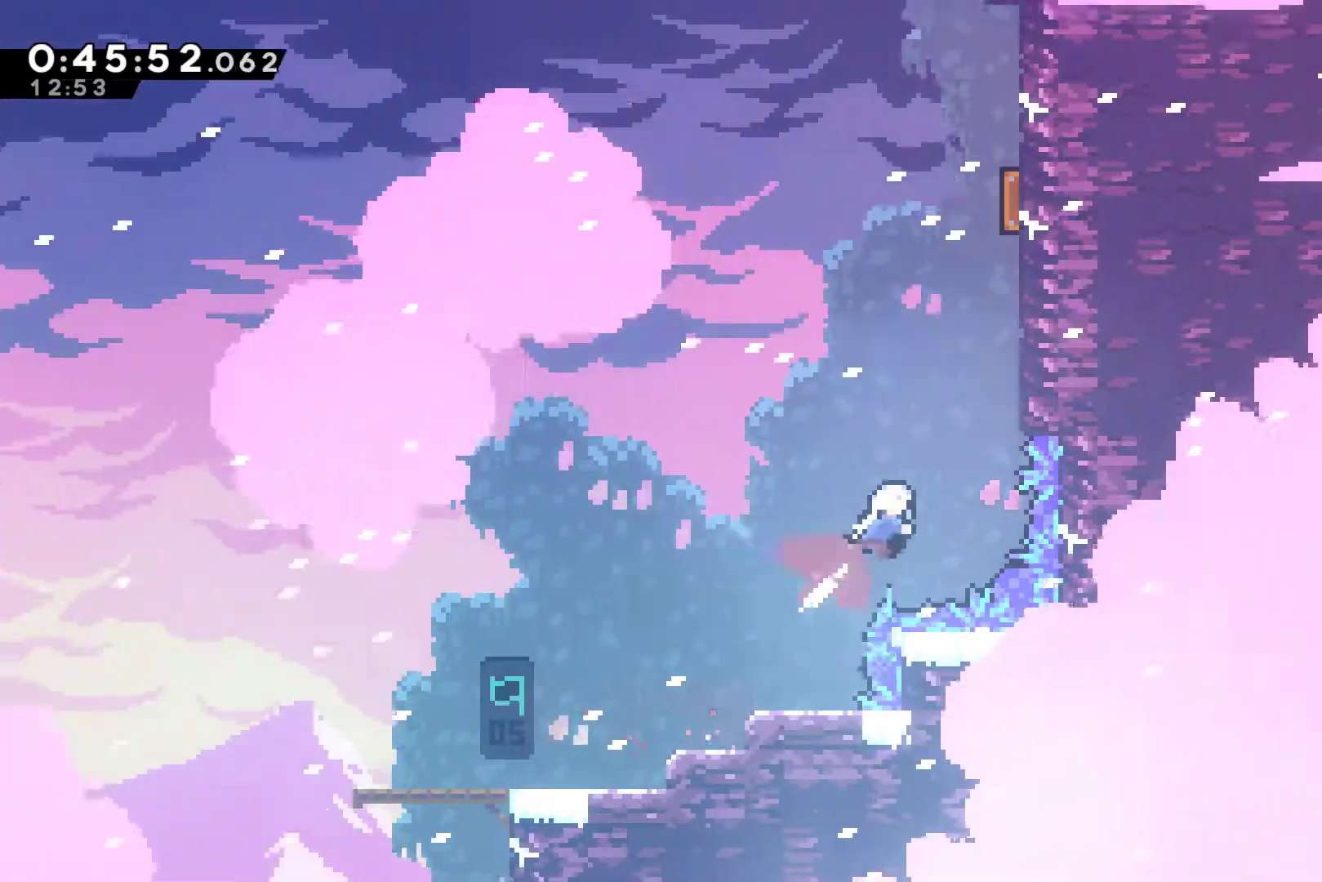
{"buttons": ["A", "R1", "DPAD_UP", "DPAD_RIGHT"], "left_stick": "center", "events": [[100, "R1", "down"], [100, "X", "up"], [267, "A", "down"], [433, "A", "up"], [500, "A", "down"]]}
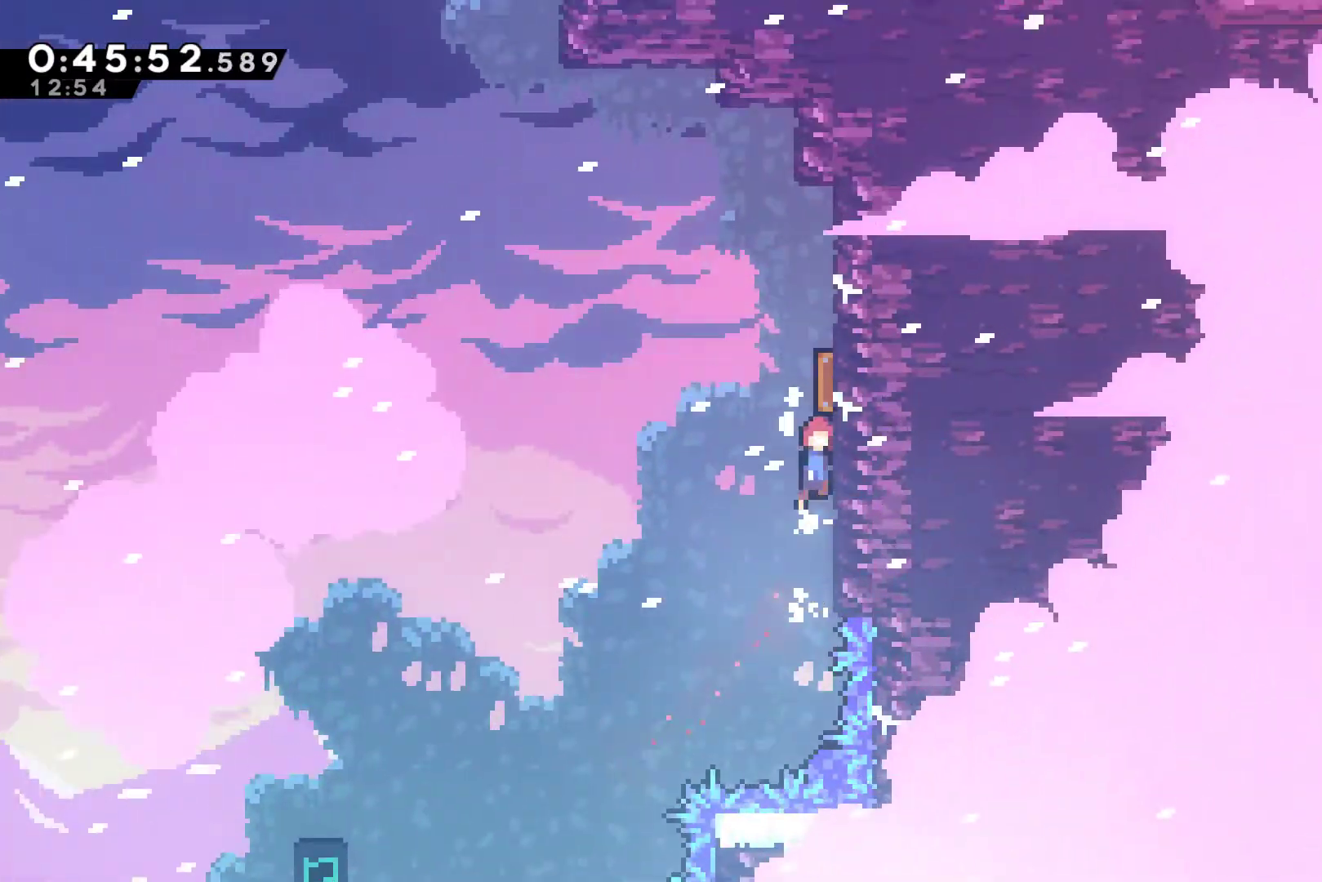
{"buttons": ["X", "R1", "DPAD_UP"], "left_stick": "center", "events": [[167, "DPAD_RIGHT", "up"], [200, "A", "up"], [433, "X", "down"]]}
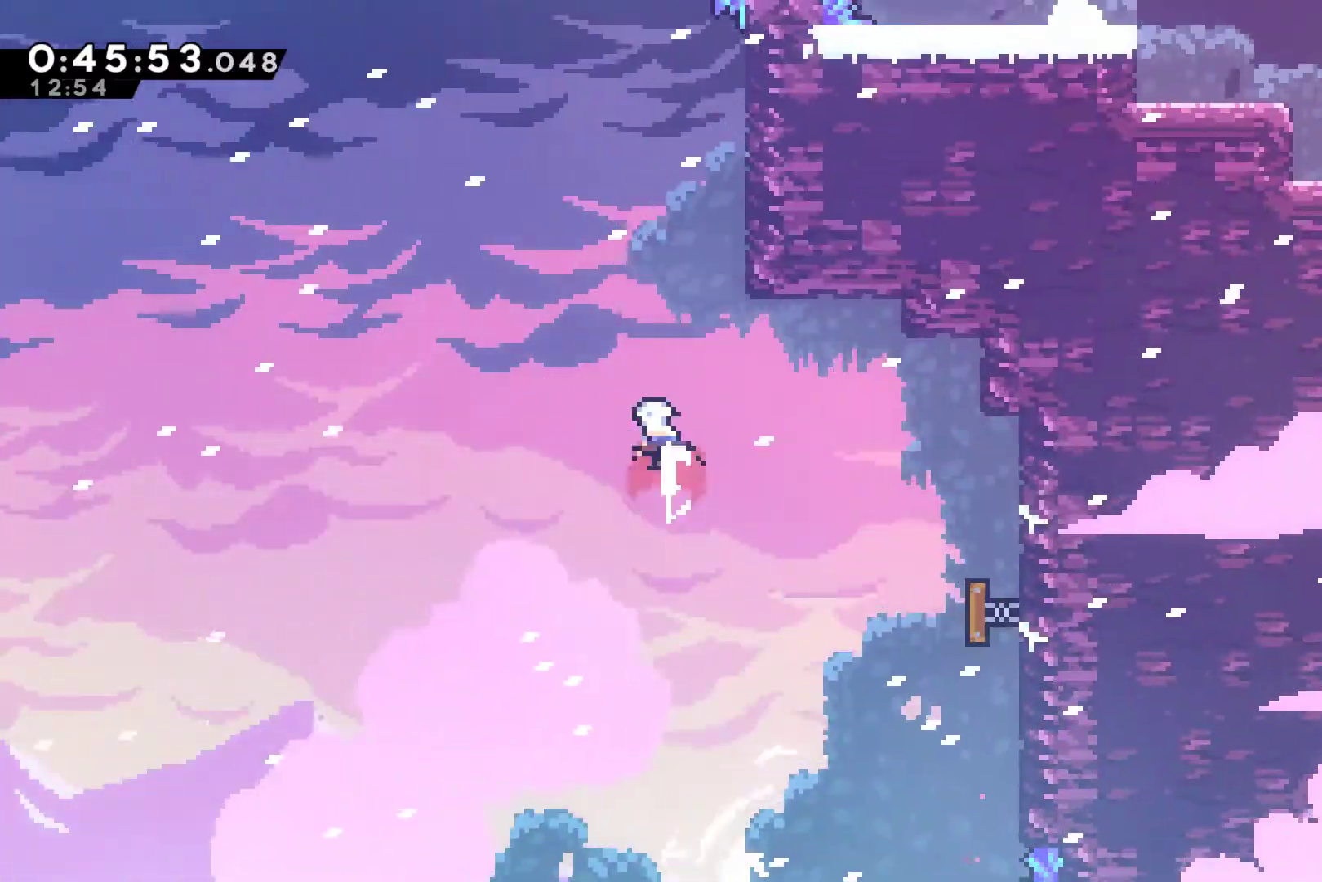
{"buttons": ["A", "R1", "DPAD_UP", "DPAD_LEFT"], "left_stick": "center", "events": [[67, "DPAD_RIGHT", "down"], [100, "X", "up"], [367, "A", "down"], [367, "DPAD_RIGHT", "up"], [500, "DPAD_LEFT", "down"]]}
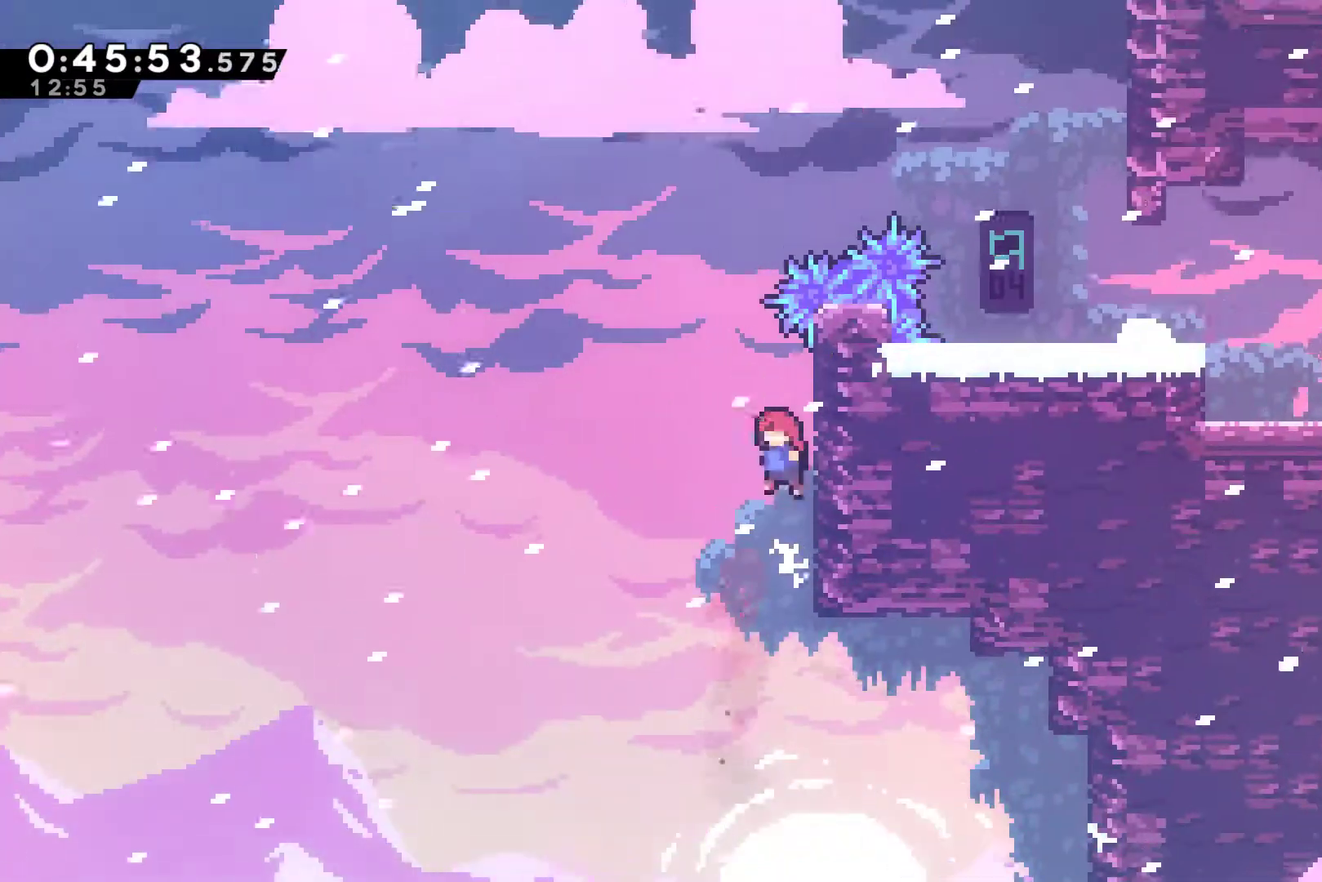
{"buttons": ["R1", "DPAD_UP", "DPAD_RIGHT"], "left_stick": "center", "events": [[33, "A", "up"], [100, "X", "down"], [200, "DPAD_LEFT", "up"], [267, "X", "up"], [400, "DPAD_RIGHT", "down"]]}
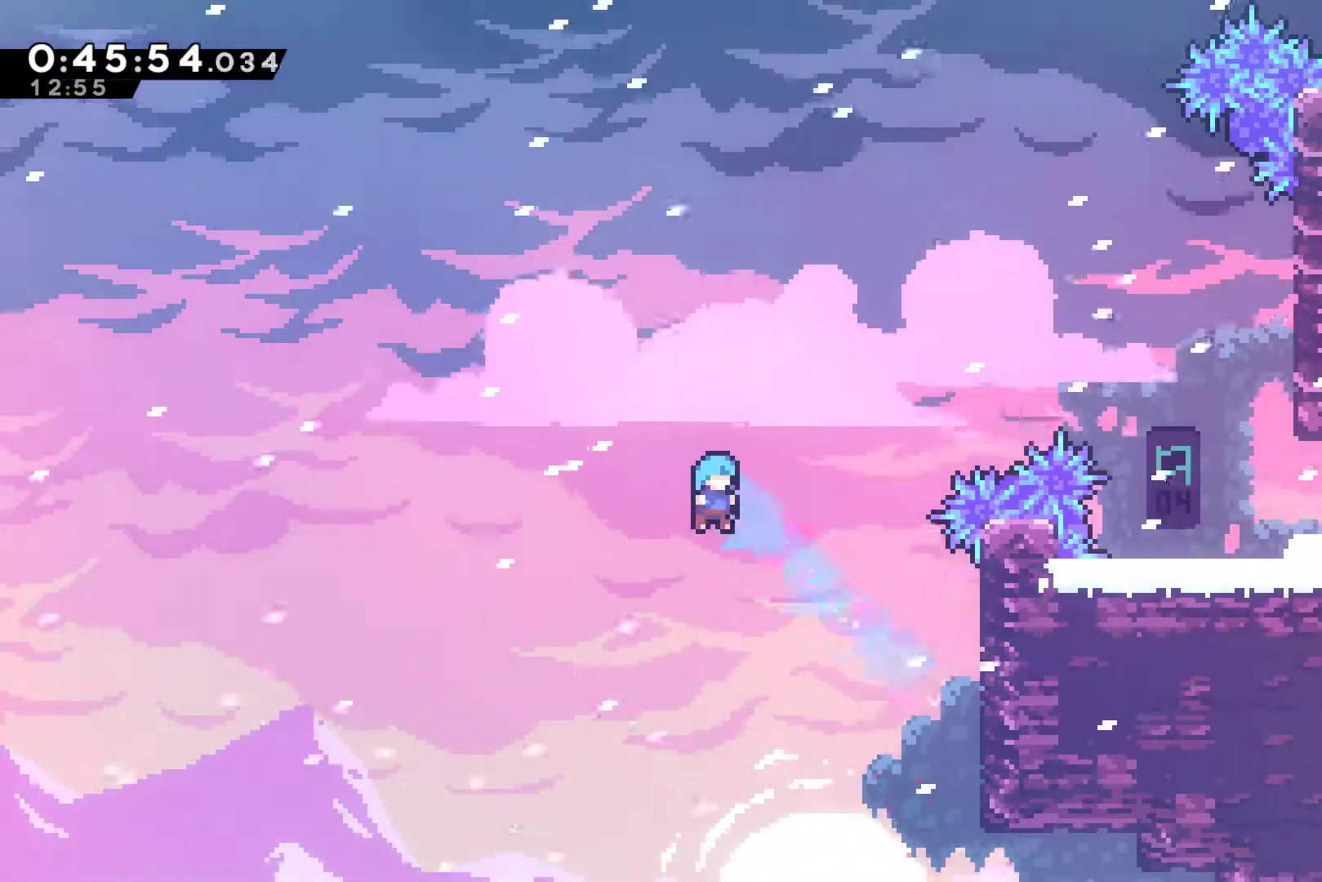
{"buttons": ["R1", "DPAD_UP", "DPAD_RIGHT"], "left_stick": "center", "events": [[333, "R1", "up"], [433, "R1", "down"]]}
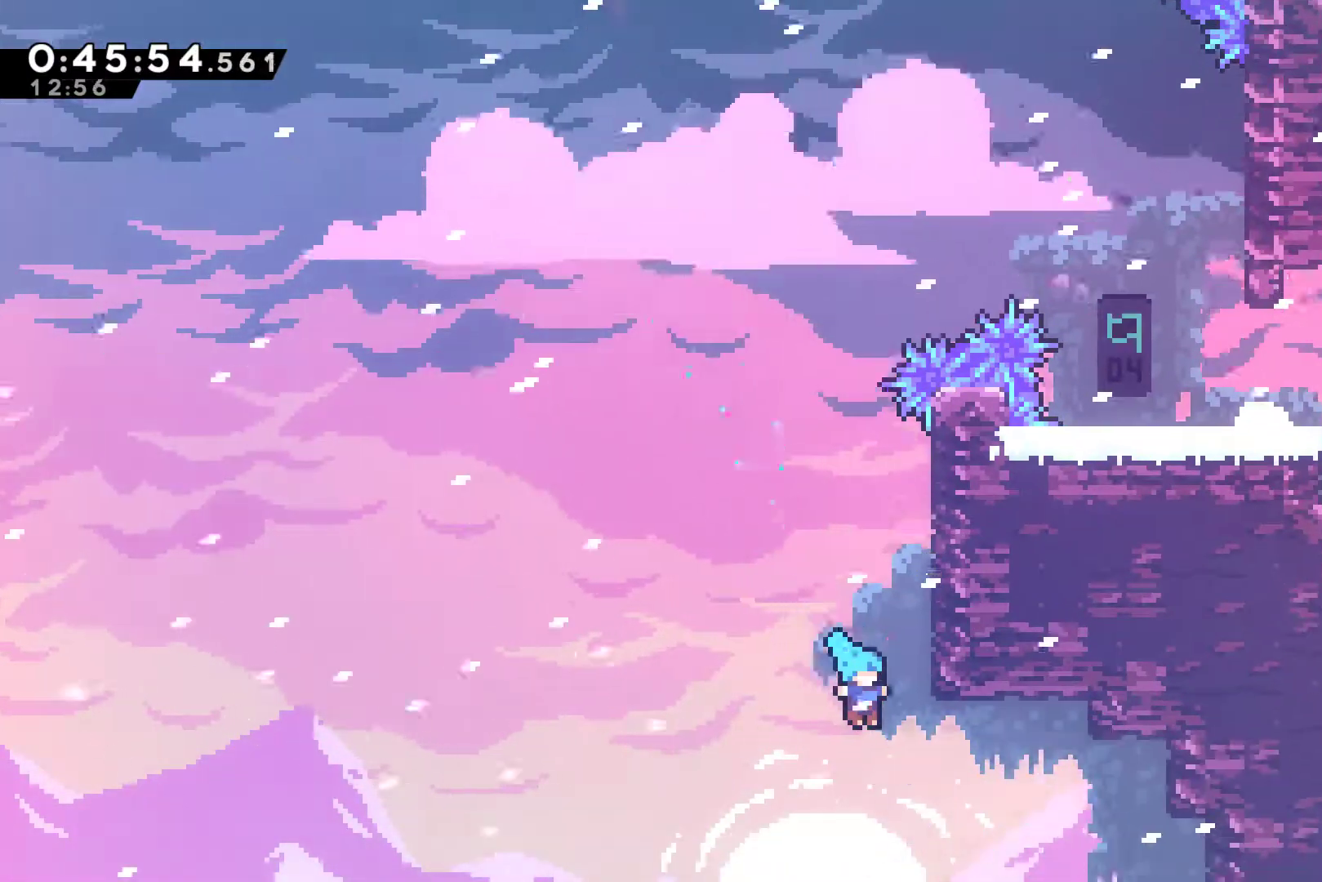
{"buttons": ["R1", "DPAD_UP", "DPAD_RIGHT"], "left_stick": "center", "events": []}
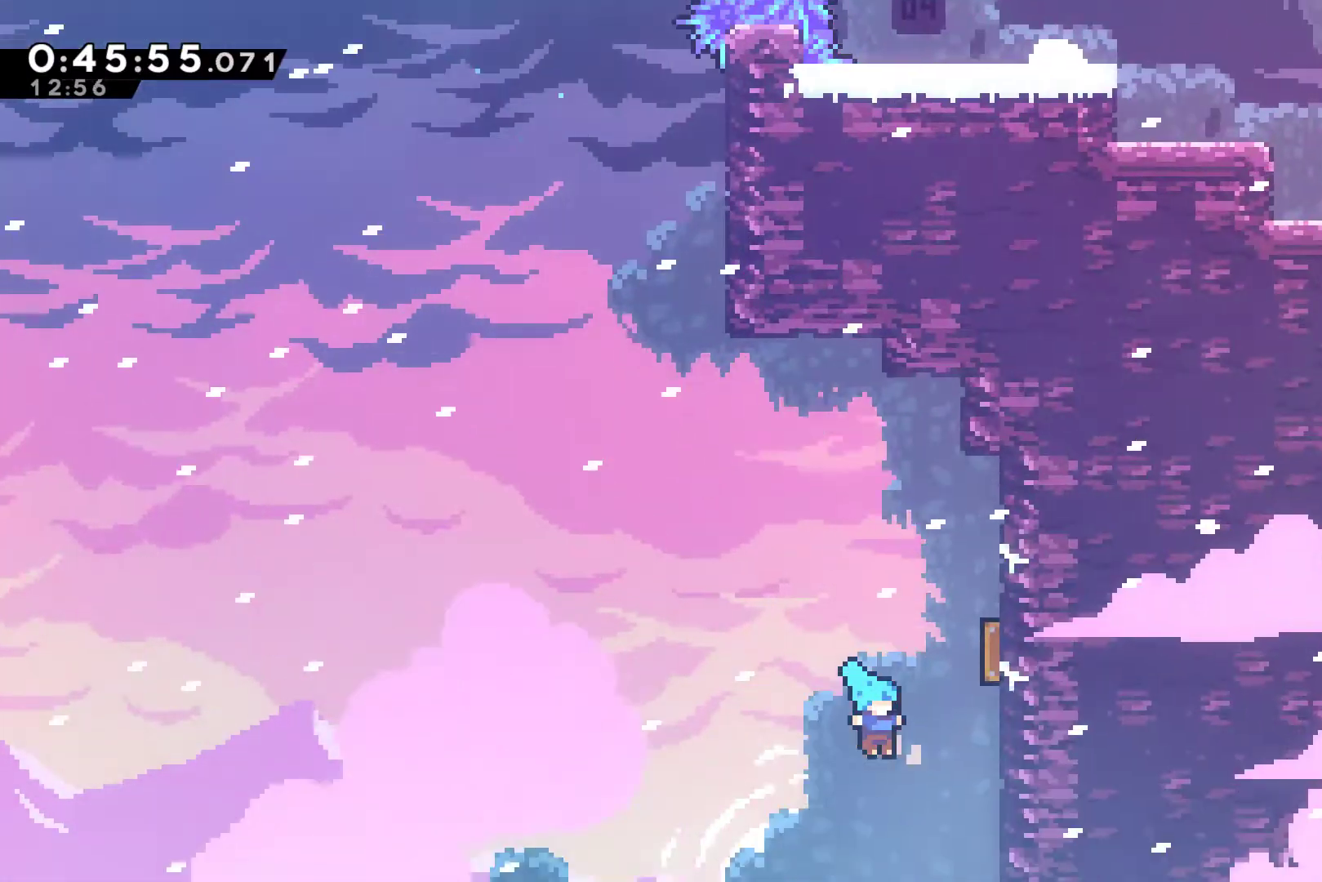
{"buttons": ["A"], "left_stick": "center", "events": [[67, "DPAD_UP", "up"], [100, "R1", "up"], [333, "A", "down"], [433, "DPAD_RIGHT", "up"], [467, "A", "up"], [500, "A", "down"]]}
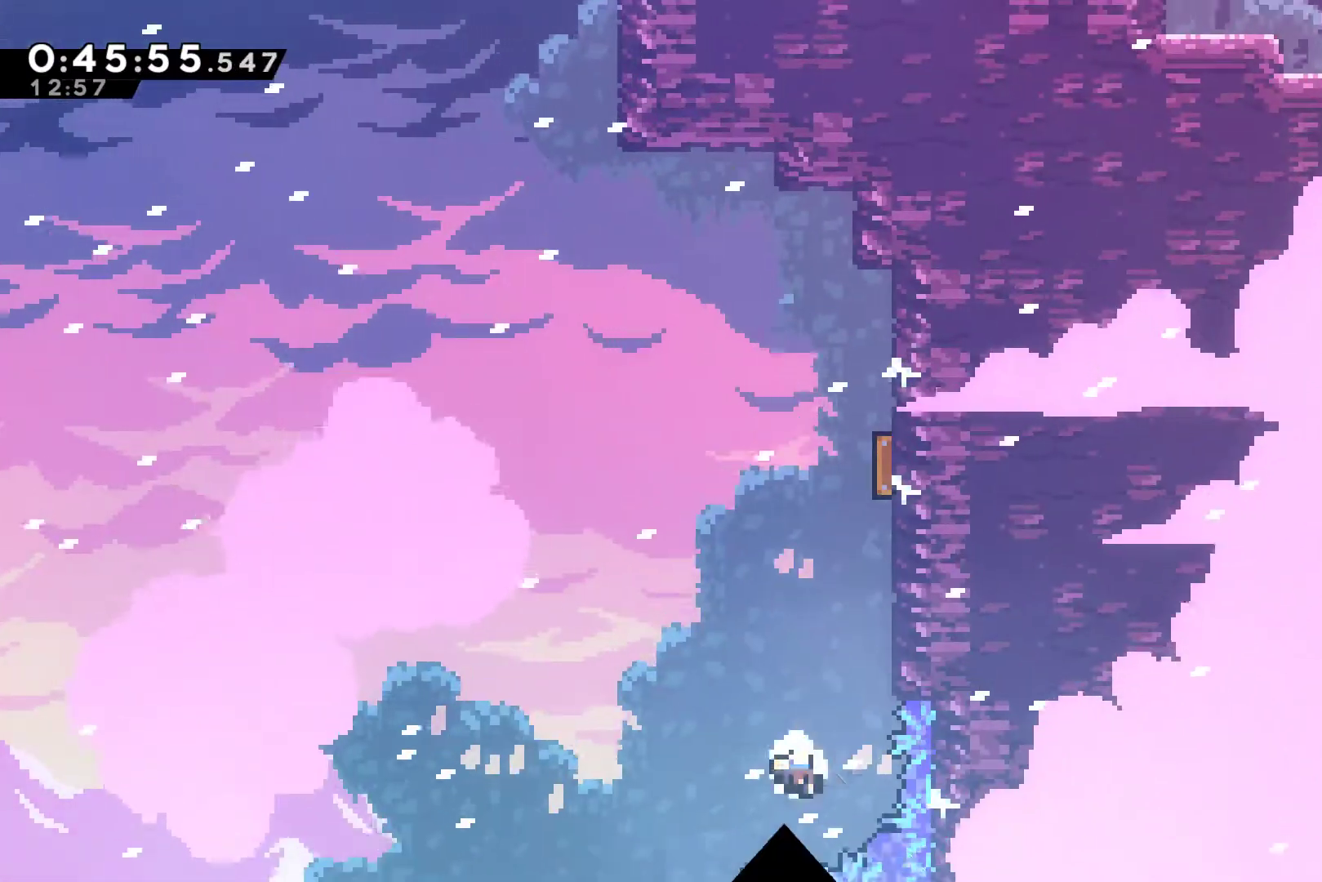
{"buttons": [], "left_stick": "center", "events": [[100, "A", "up"], [167, "A", "down"], [267, "A", "up"], [333, "A", "down"], [467, "A", "up"]]}
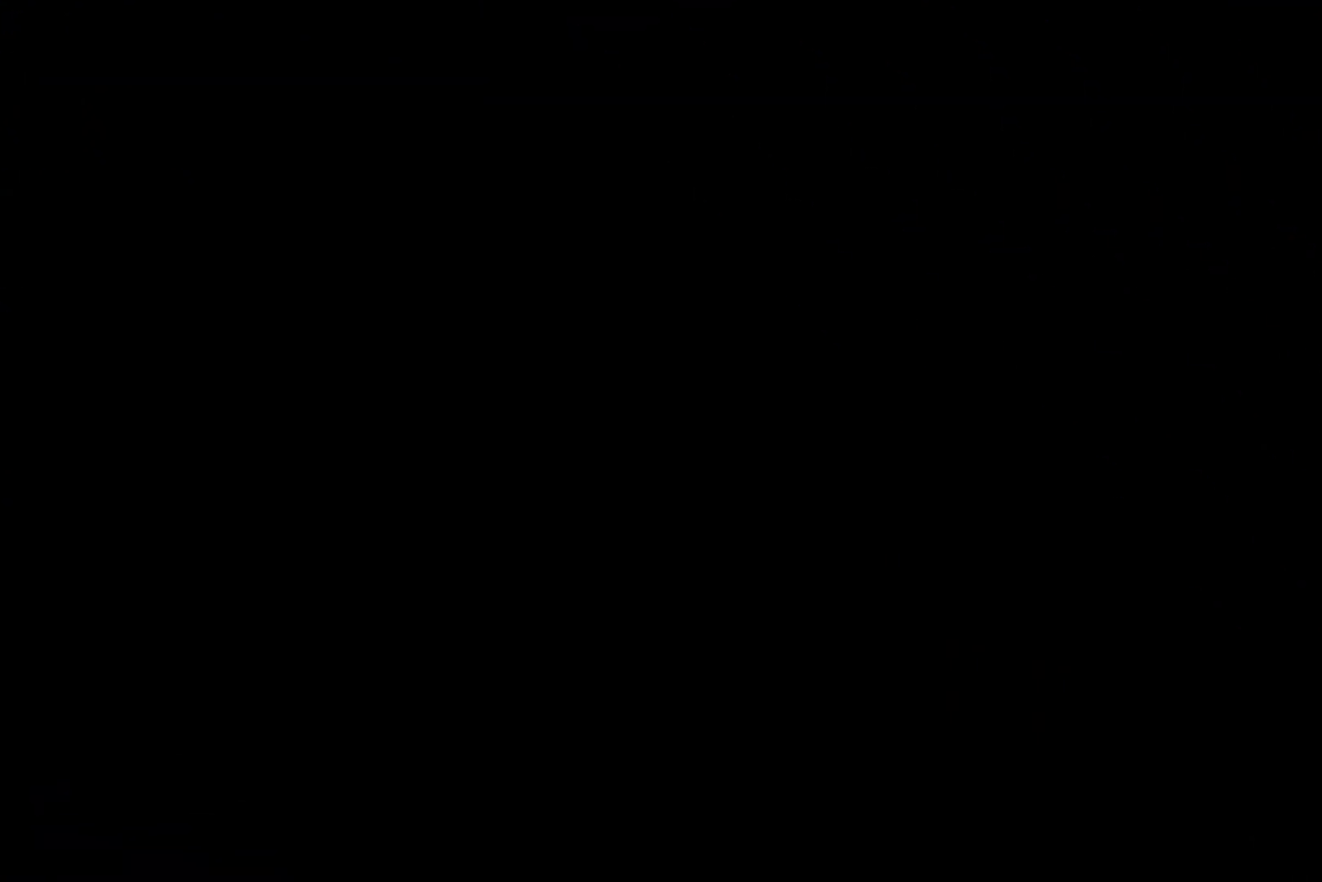
{"buttons": ["DPAD_RIGHT"], "left_stick": "center", "events": [[33, "DPAD_RIGHT", "down"]]}
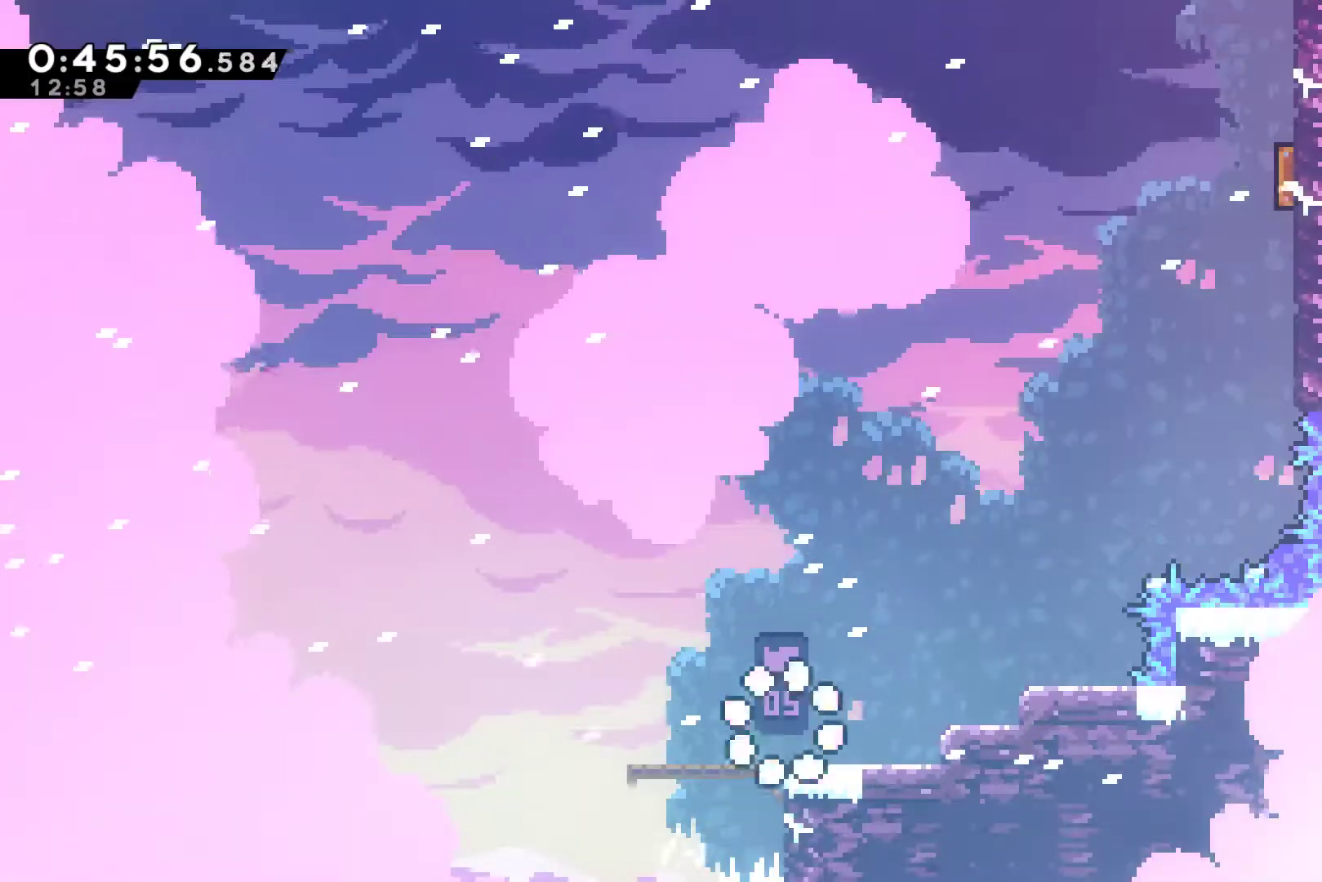
{"buttons": ["DPAD_RIGHT"], "left_stick": "center", "events": [[267, "A", "down"], [500, "A", "up"]]}
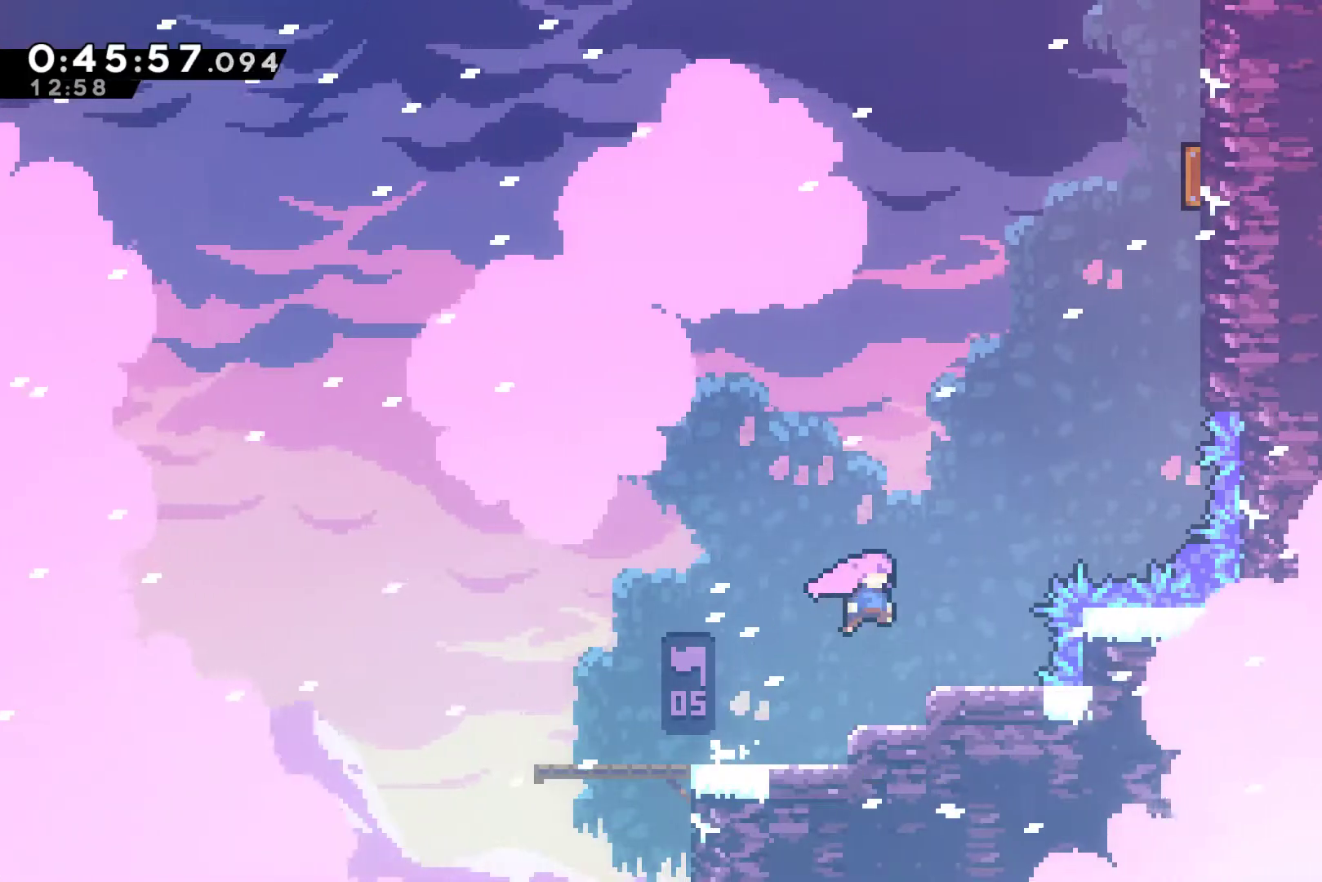
{"buttons": ["X", "DPAD_UP", "DPAD_RIGHT"], "left_stick": "center", "events": [[200, "A", "down"], [200, "DPAD_UP", "down"], [233, "DPAD_RIGHT", "up"], [367, "A", "up"], [367, "X", "down"], [467, "DPAD_RIGHT", "down"]]}
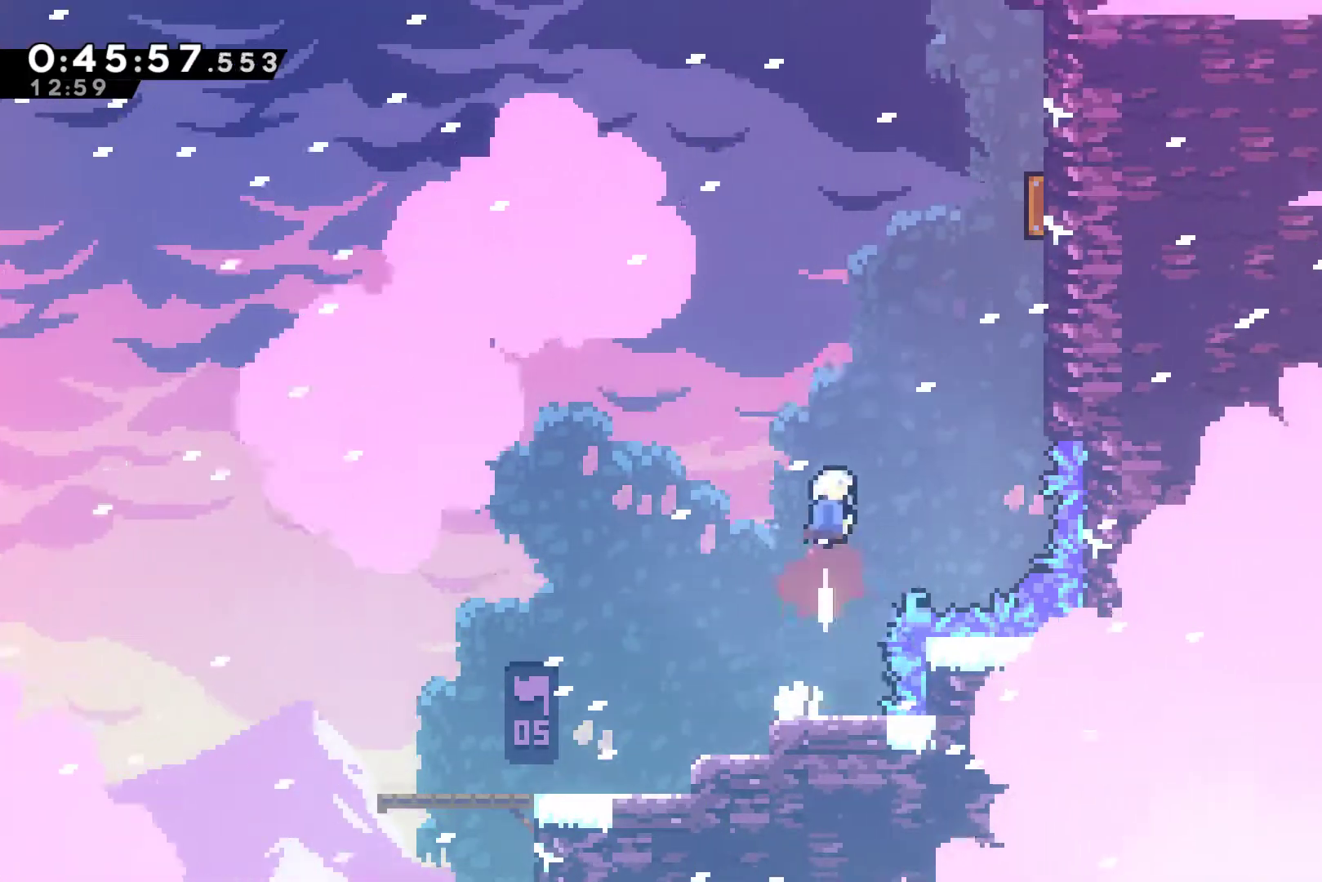
{"buttons": ["A", "R1", "DPAD_UP", "DPAD_RIGHT"], "left_stick": "center", "events": [[33, "X", "up"], [167, "X", "down"], [300, "X", "up"], [367, "R1", "down"], [500, "A", "down"]]}
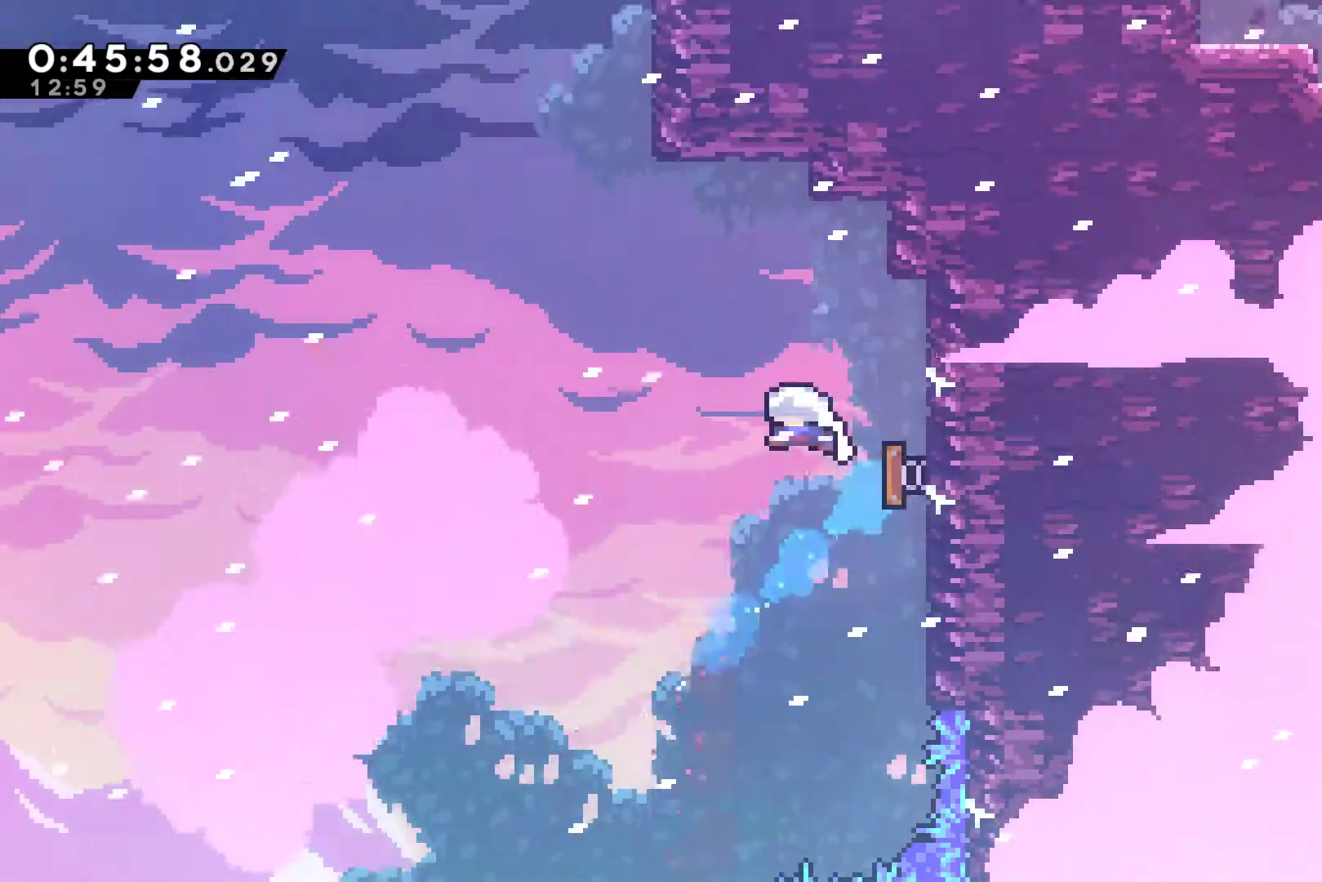
{"buttons": ["R1", "DPAD_UP", "DPAD_RIGHT"], "left_stick": "center", "events": [[67, "A", "up"], [67, "DPAD_RIGHT", "up"], [133, "DPAD_LEFT", "down"], [200, "R1", "up"], [267, "DPAD_LEFT", "up"], [300, "X", "down"], [433, "DPAD_RIGHT", "down"], [433, "X", "up"], [500, "R1", "down"]]}
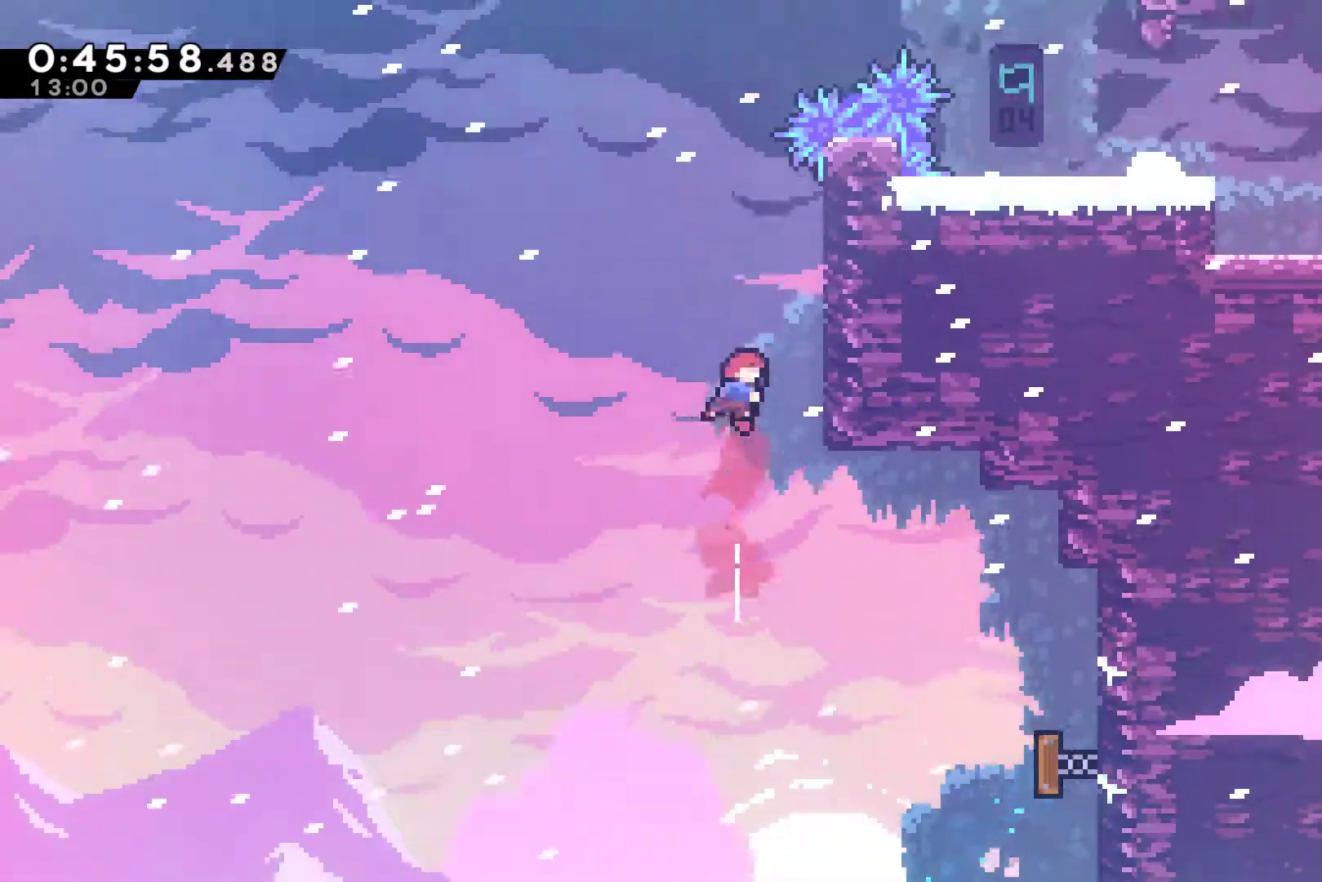
{"buttons": ["R1", "DPAD_UP"], "left_stick": "center", "events": [[300, "DPAD_RIGHT", "up"]]}
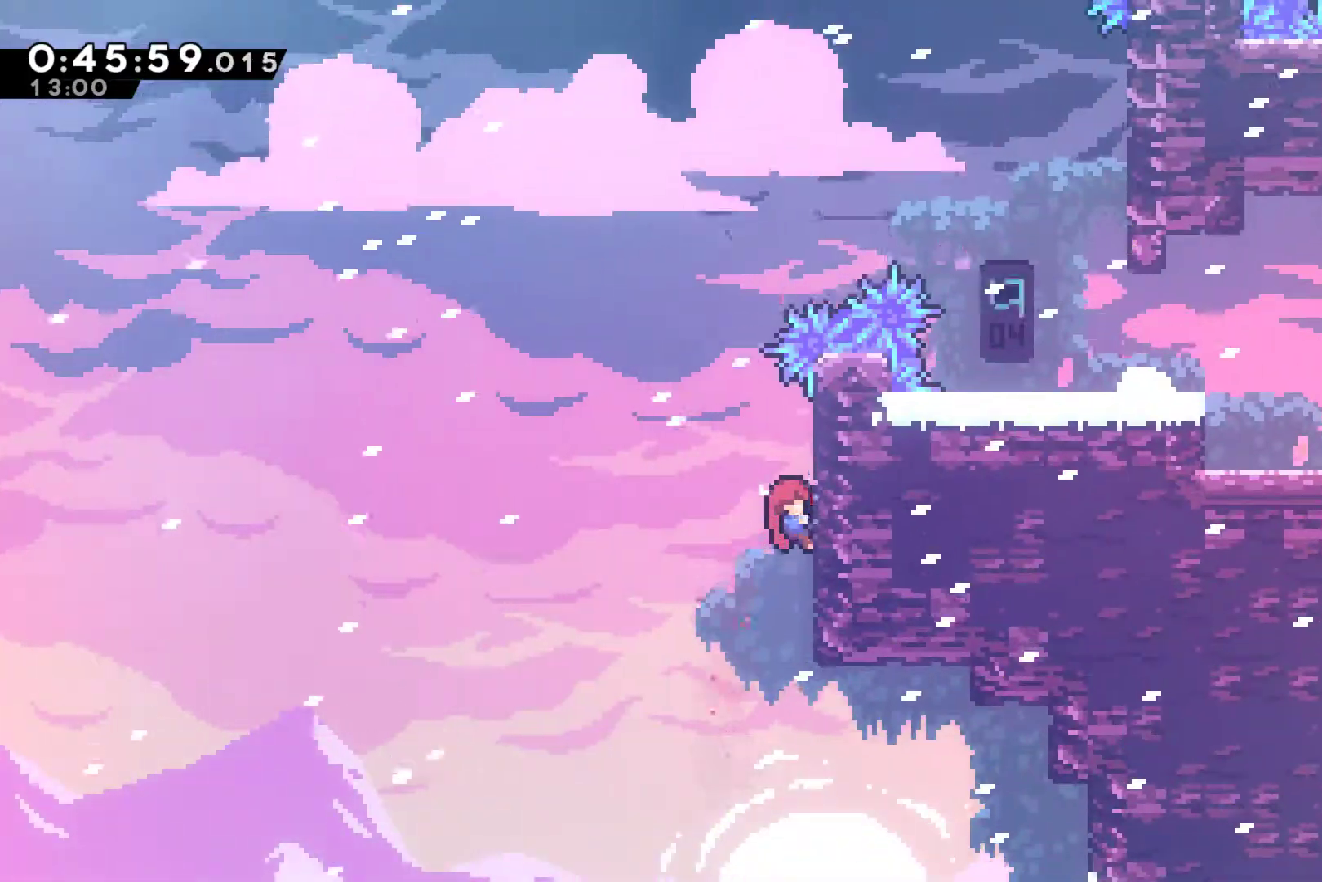
{"buttons": ["X", "R1", "DPAD_UP", "DPAD_RIGHT"], "left_stick": "center", "events": [[200, "A", "down"], [200, "DPAD_LEFT", "down"], [367, "DPAD_LEFT", "up"], [433, "A", "up"], [433, "DPAD_RIGHT", "down"], [467, "X", "down"]]}
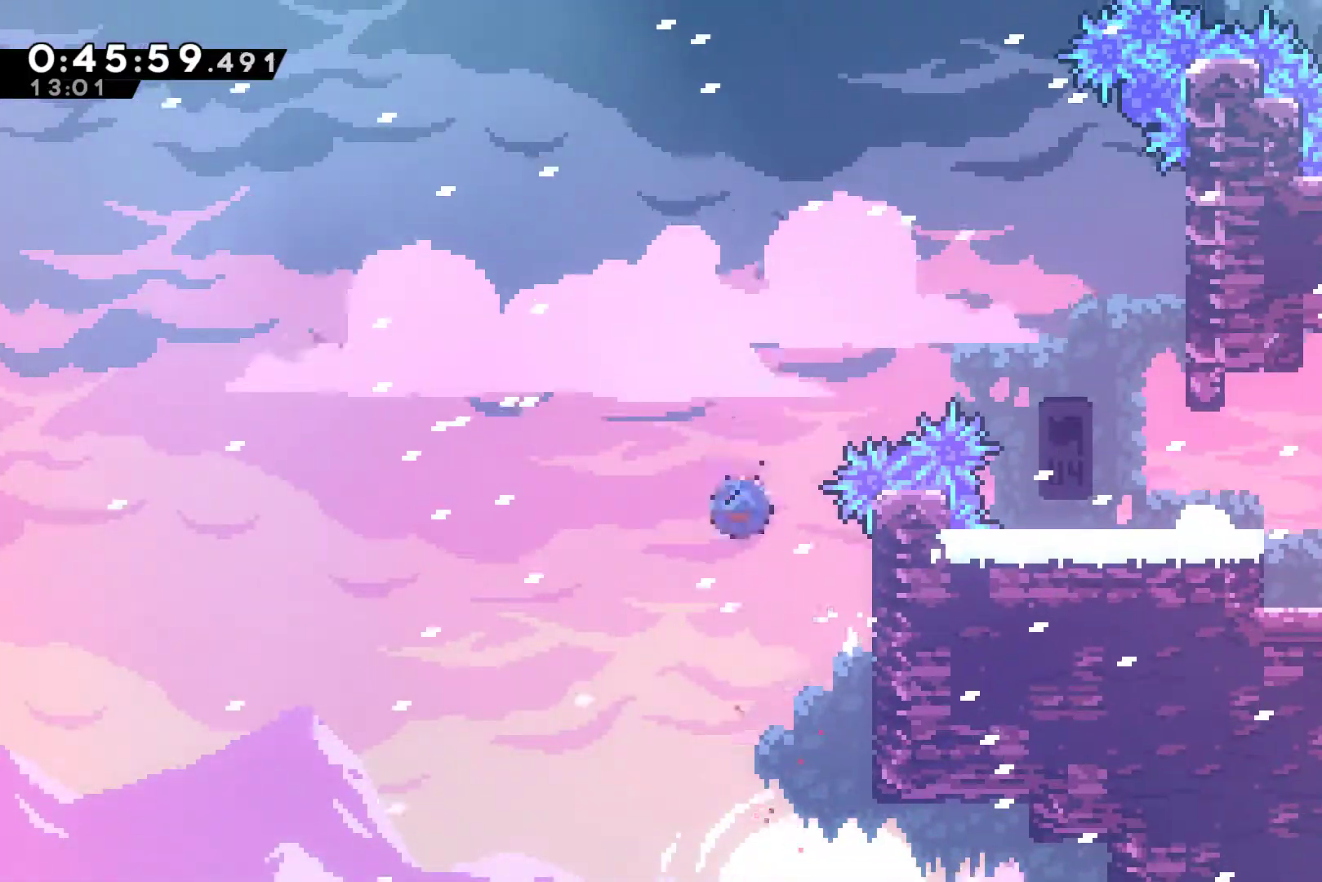
{"buttons": ["DPAD_RIGHT"], "left_stick": "center", "events": [[167, "X", "up"], [300, "DPAD_UP", "up"], [433, "R1", "up"]]}